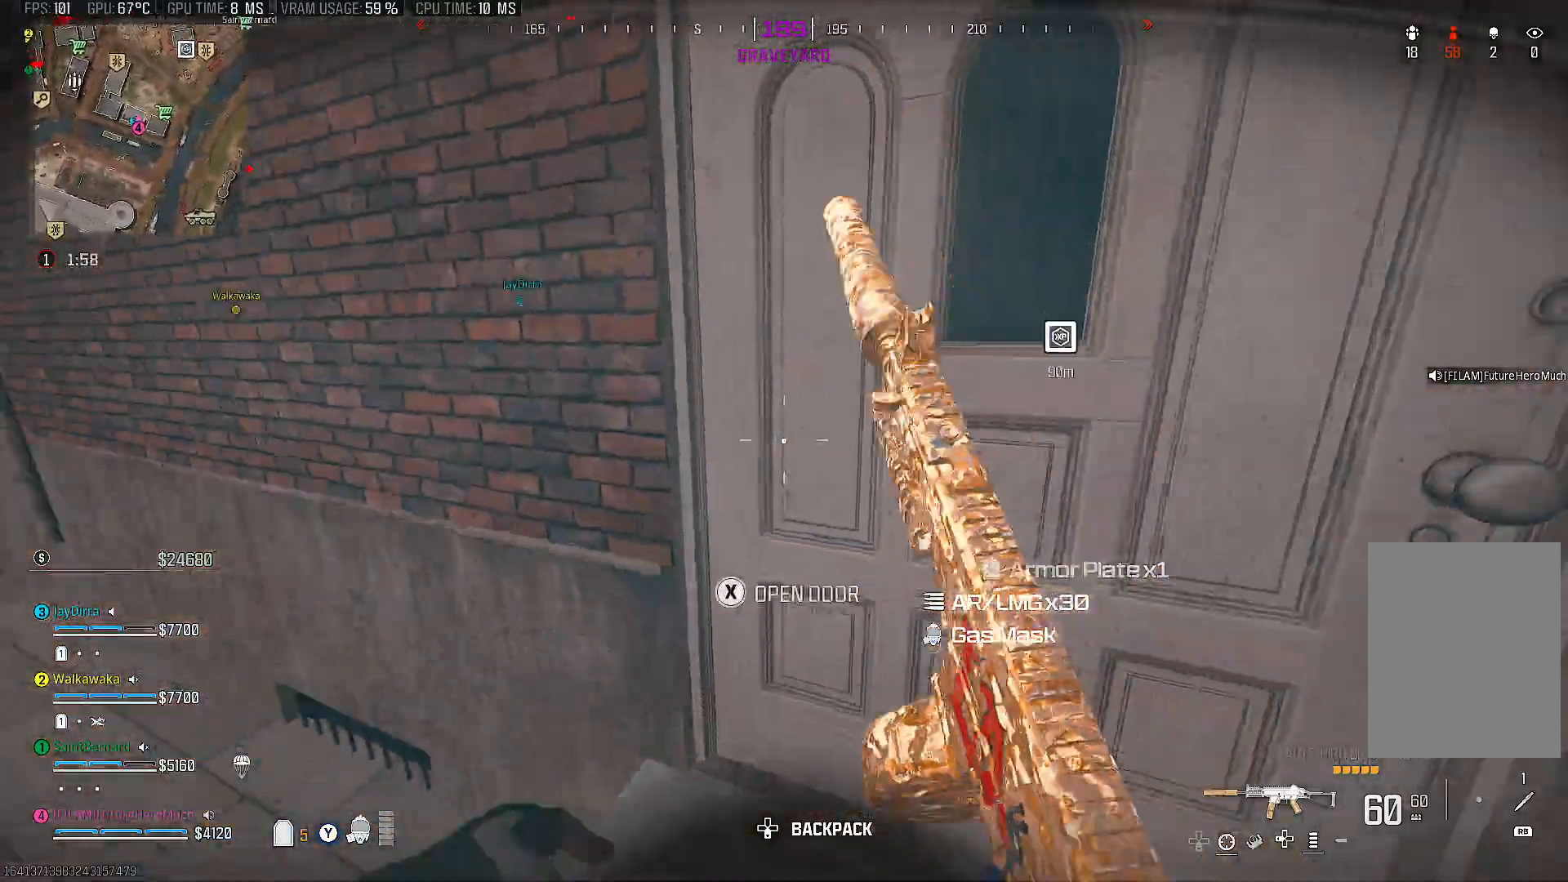
Gameplay with a controller (PlayStation layout); each line is a JSON object with the inputs held at the frame after it. "events" lists button and stick changes between this image and that frame as [ms after this image, input, new state], when the widget could be followed in between. Not read: L3 R3.
{"buttons": [], "left_stick": "center", "right_stick": "center", "events": [[33, "left_stick", "down-left"], [233, "right_stick", "center"], [250, "left_stick", "center"]]}
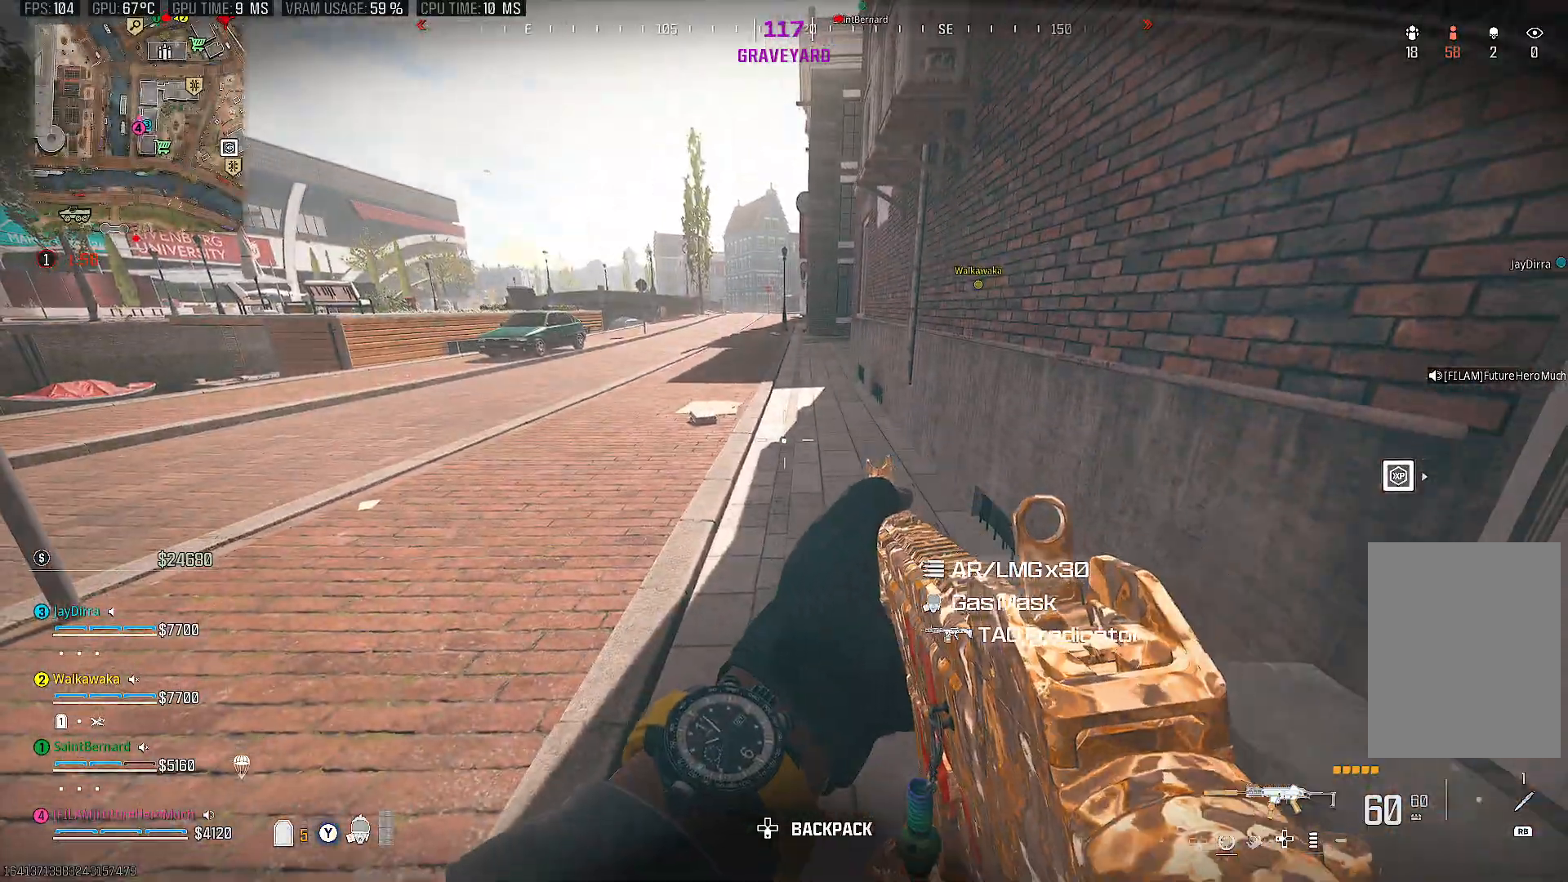
{"buttons": [], "left_stick": "up-left", "right_stick": "left", "events": [[150, "left_stick", "right"], [150, "right_stick", "right"], [350, "left_stick", "up-left"], [367, "right_stick", "left"]]}
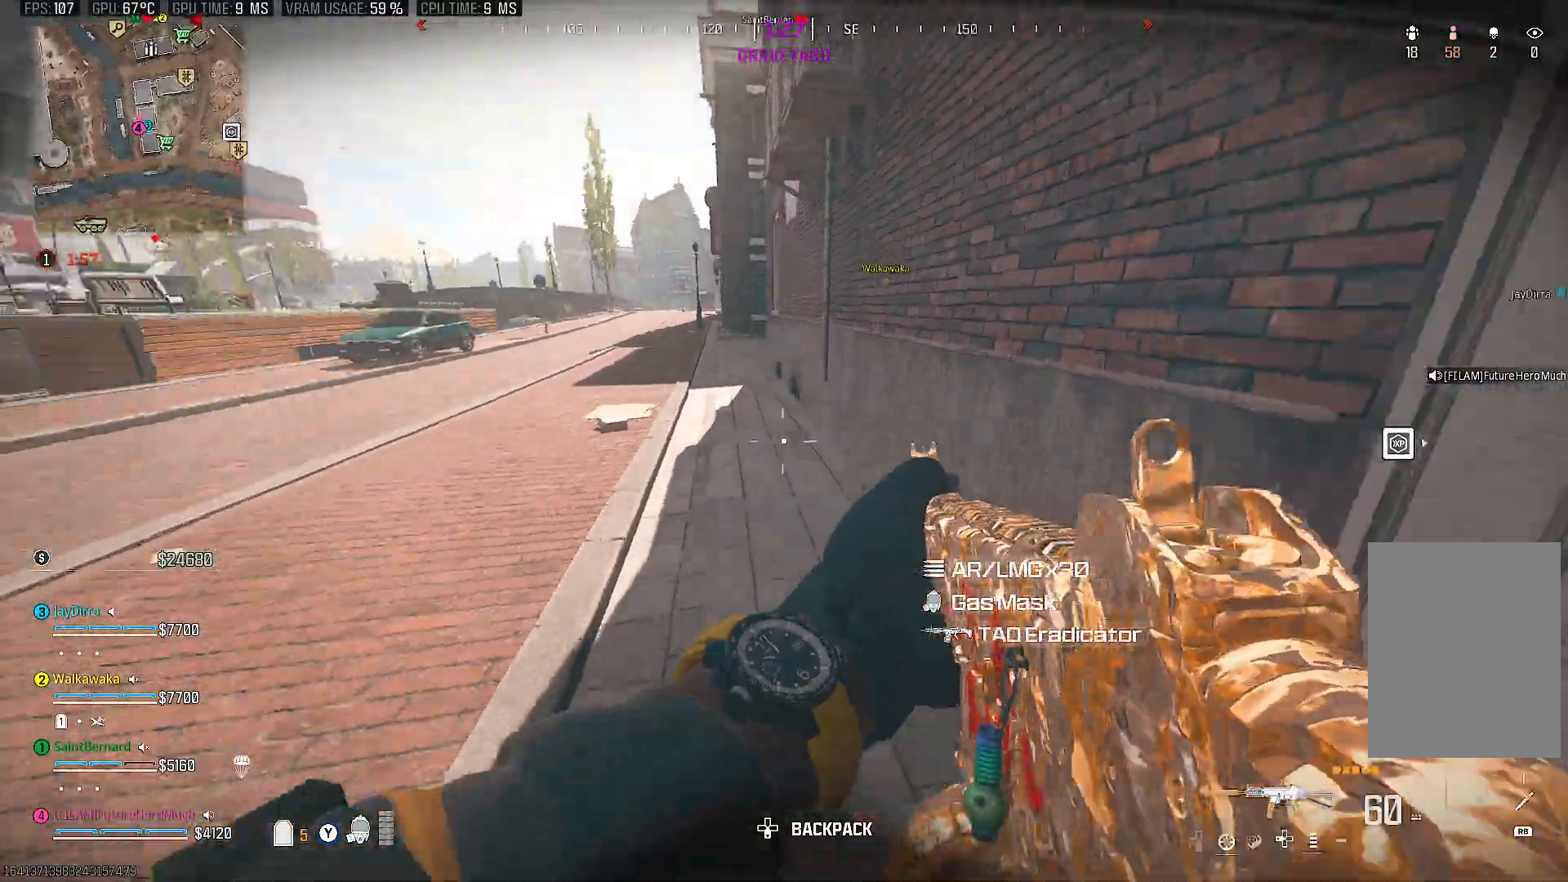
{"buttons": [], "left_stick": "up-right", "right_stick": "center", "events": [[83, "right_stick", "center"], [267, "left_stick", "up"], [267, "right_stick", "down"], [400, "right_stick", "center"], [500, "left_stick", "up-right"]]}
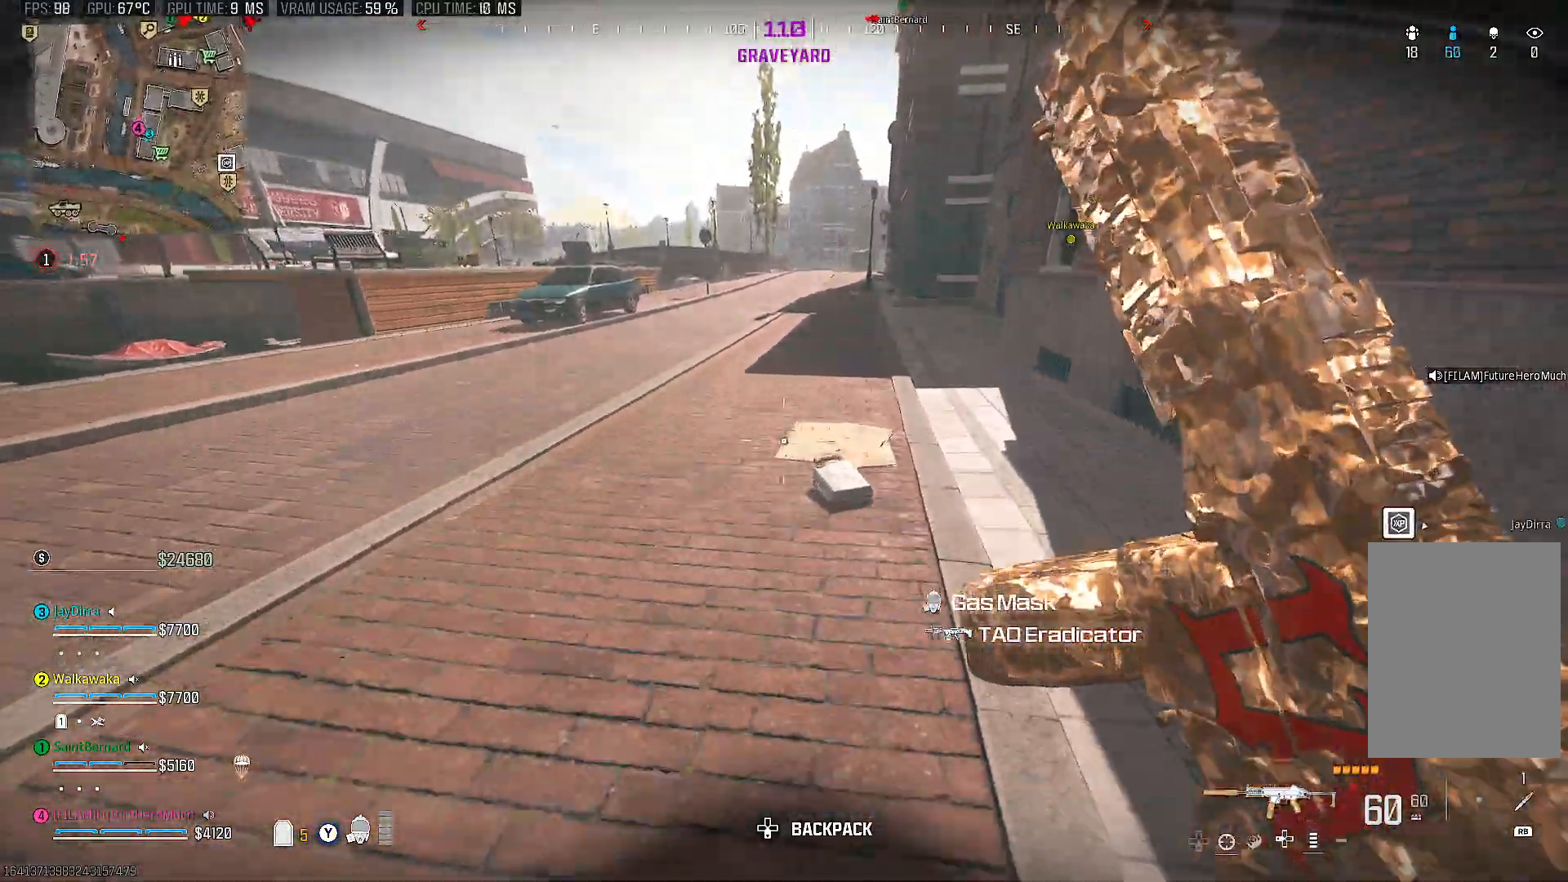
{"buttons": [], "left_stick": "up-right", "right_stick": "center"}
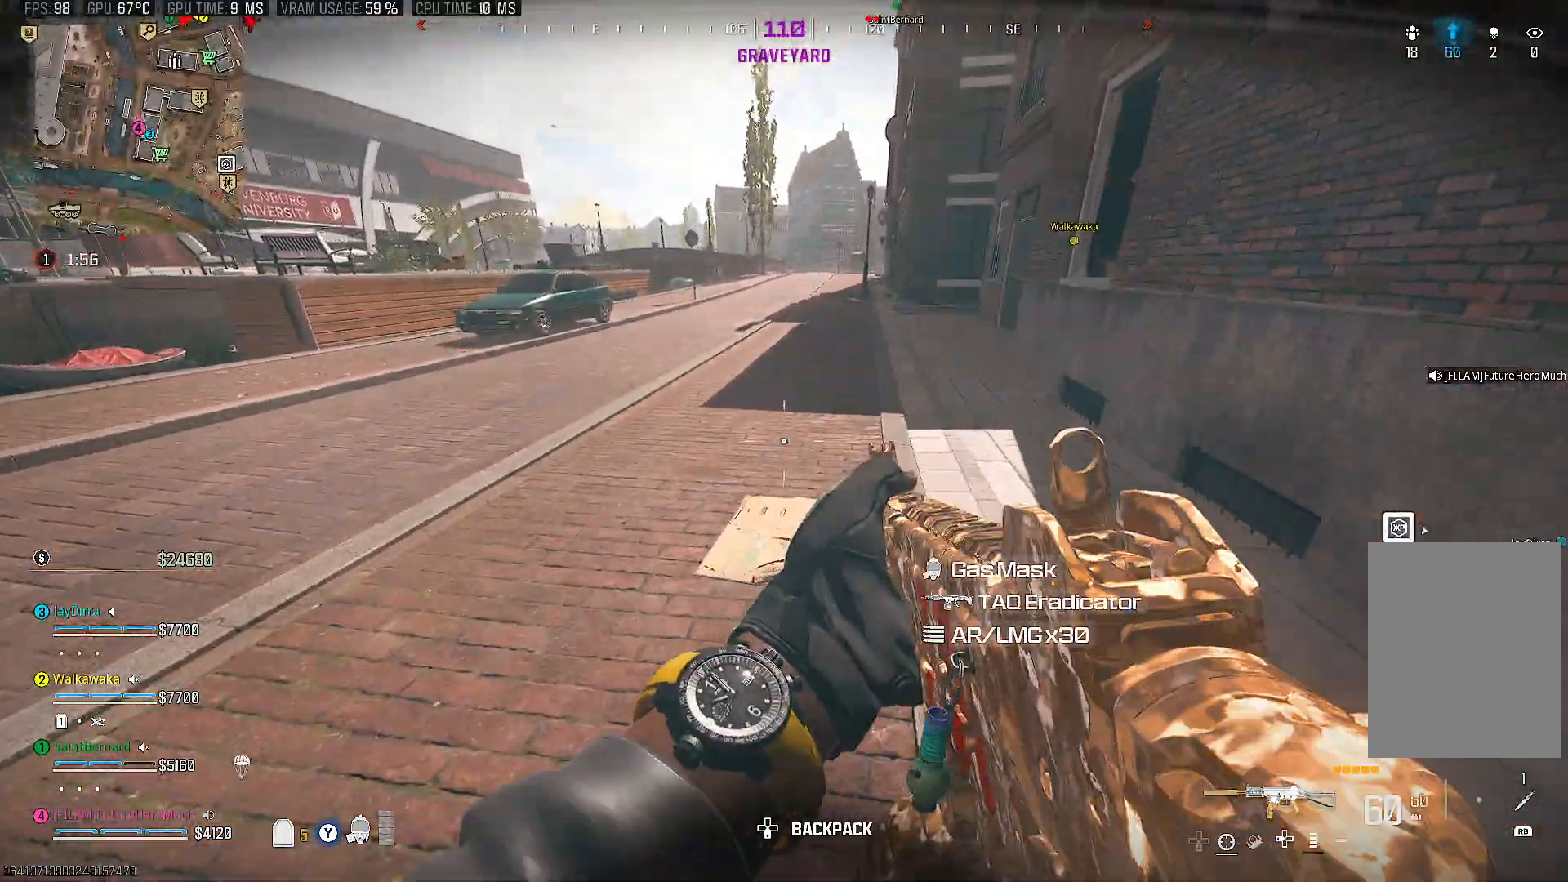
{"buttons": ["CIRCLE"], "left_stick": "up", "right_stick": "up-right", "events": [[100, "left_stick", "up"], [167, "right_stick", "right"], [250, "right_stick", "up-right"], [367, "CIRCLE", "down"]]}
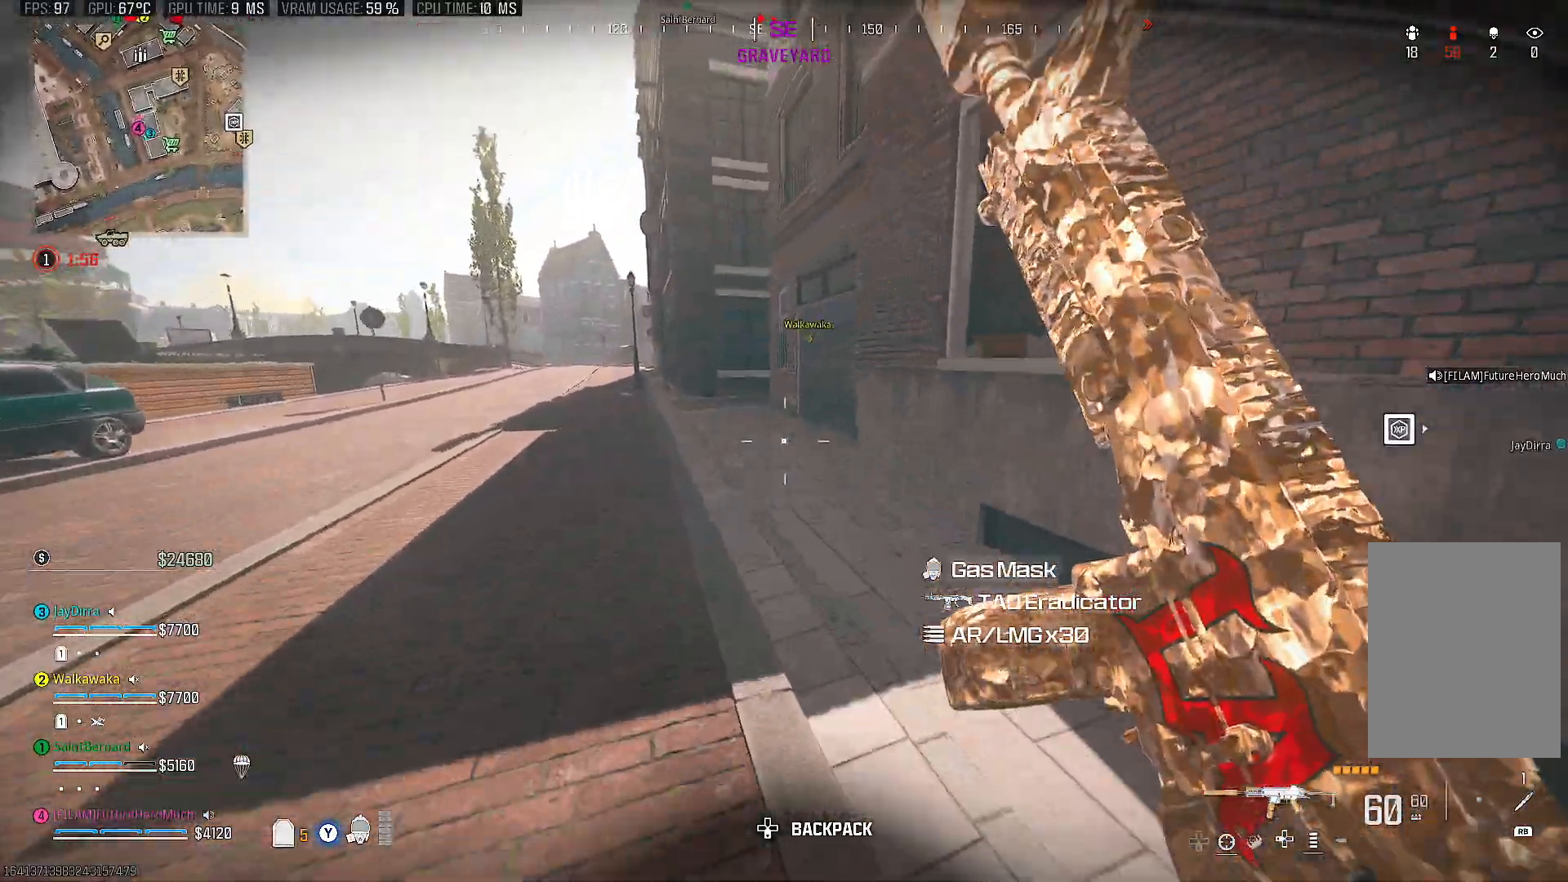
{"buttons": ["TRIANGLE"], "left_stick": "up-left", "right_stick": "center", "events": [[17, "CIRCLE", "up"], [83, "CIRCLE", "down"], [217, "CIRCLE", "up"], [300, "right_stick", "center"], [367, "left_stick", "up-left"], [417, "TRIANGLE", "down"]]}
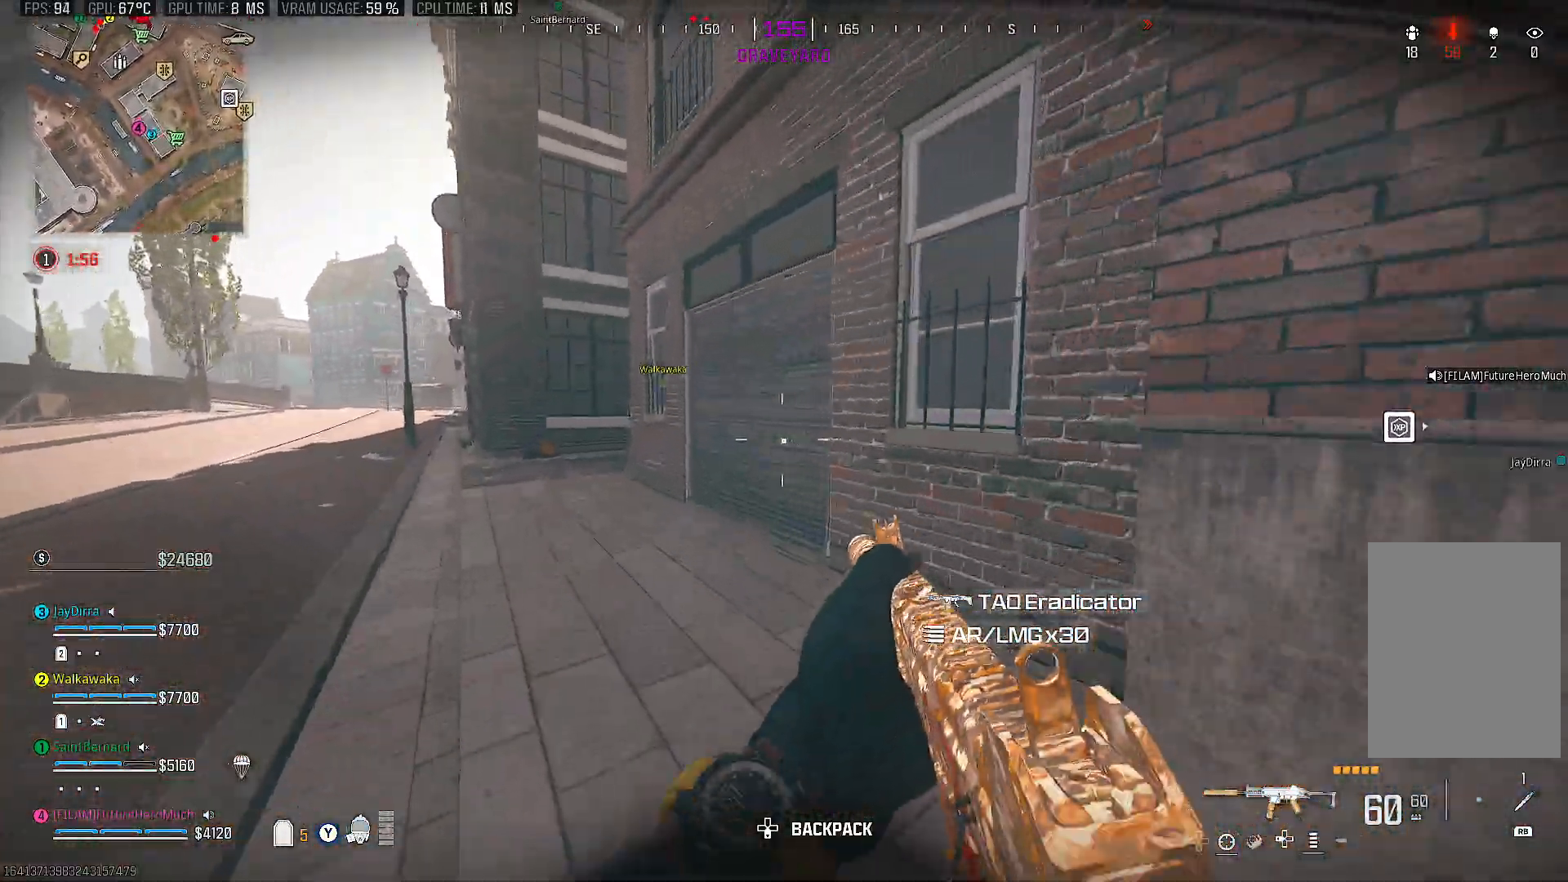
{"buttons": [], "left_stick": "up", "right_stick": "center", "events": [[17, "TRIANGLE", "up"], [133, "right_stick", "left"], [317, "right_stick", "center"], [350, "left_stick", "up"], [367, "CIRCLE", "down"], [500, "CIRCLE", "up"]]}
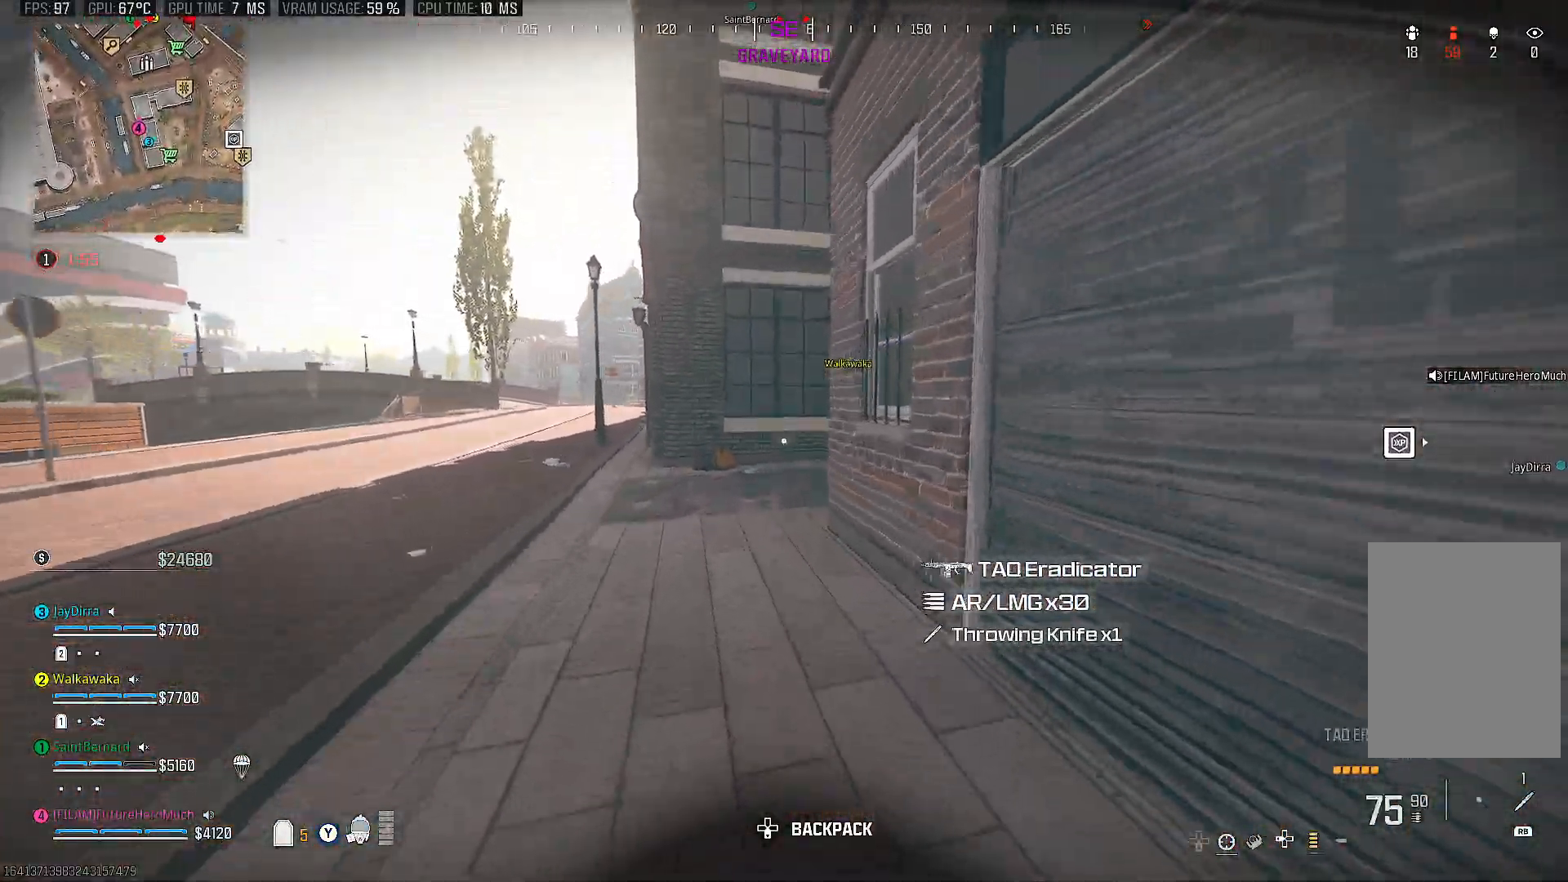
{"buttons": [], "left_stick": "up", "right_stick": "center", "events": [[67, "CIRCLE", "down"], [183, "CIRCLE", "up"], [283, "right_stick", "right"], [500, "right_stick", "center"]]}
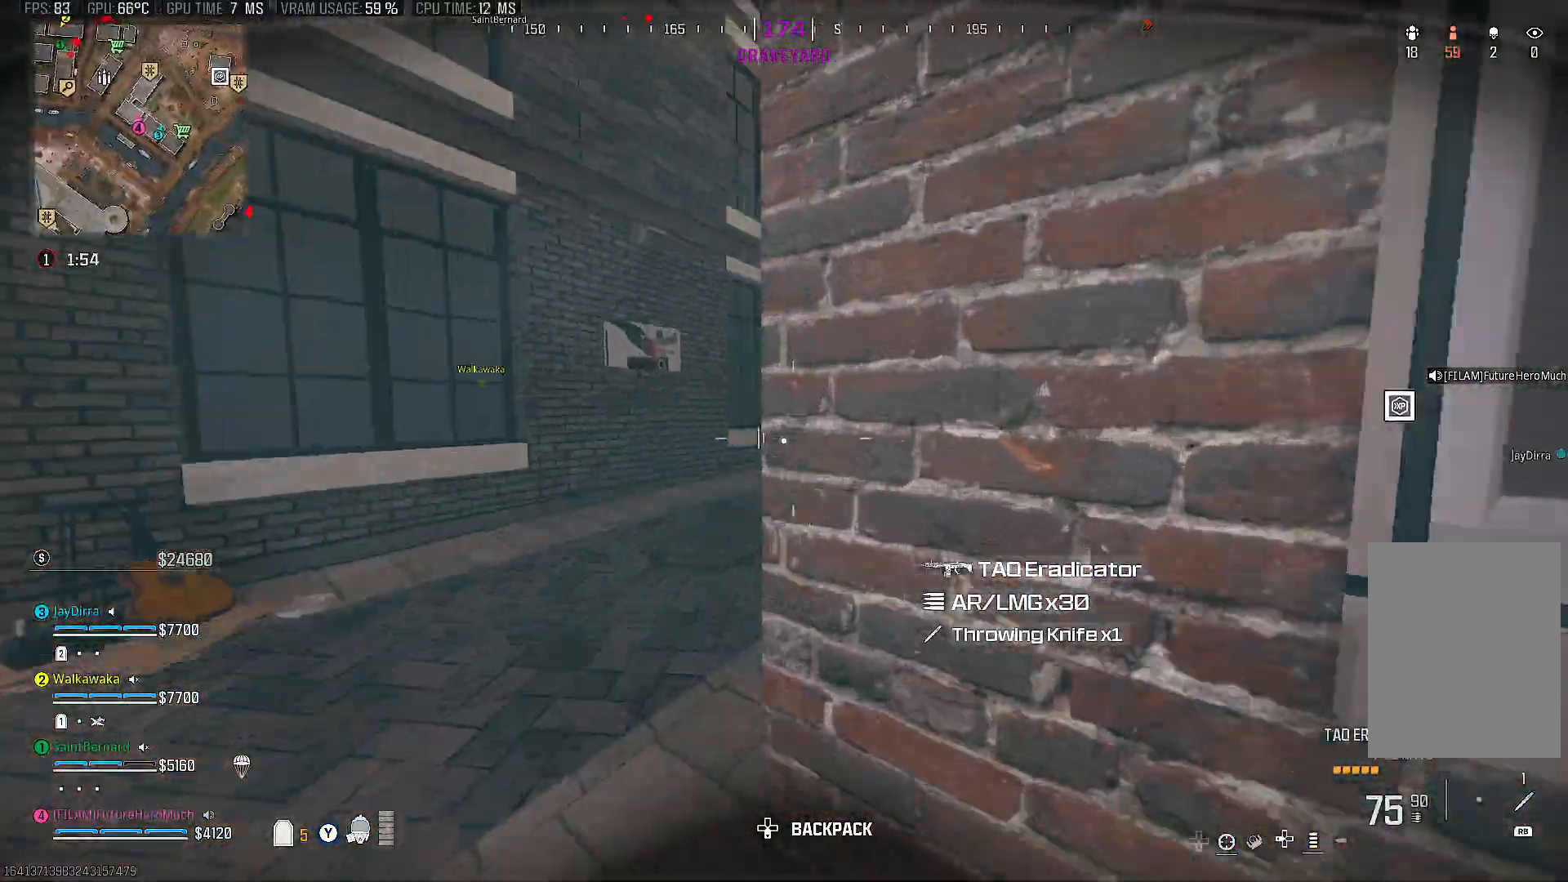
{"buttons": ["CIRCLE"], "left_stick": "up", "right_stick": "center", "events": [[117, "TRIANGLE", "down"], [200, "TRIANGLE", "up"], [333, "right_stick", "right"], [383, "CIRCLE", "down"], [500, "right_stick", "center"]]}
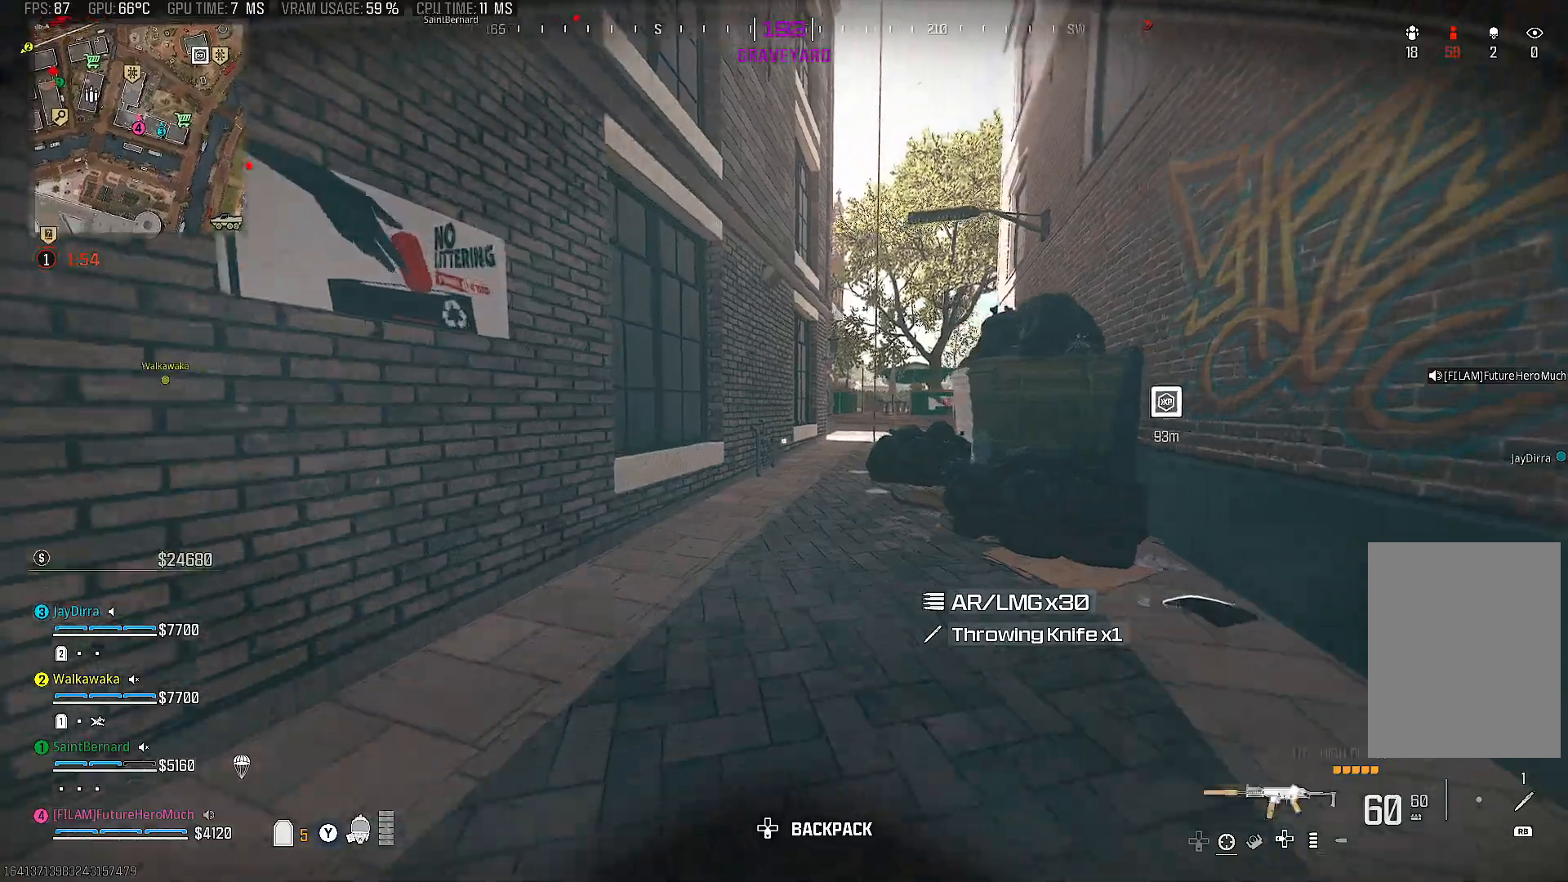
{"buttons": [], "left_stick": "right", "right_stick": "down-right", "events": [[17, "CIRCLE", "up"], [67, "CIRCLE", "down"], [100, "right_stick", "right"], [200, "CIRCLE", "up"], [250, "CROSS", "down"], [383, "right_stick", "down-right"], [400, "CROSS", "up"], [450, "left_stick", "right"]]}
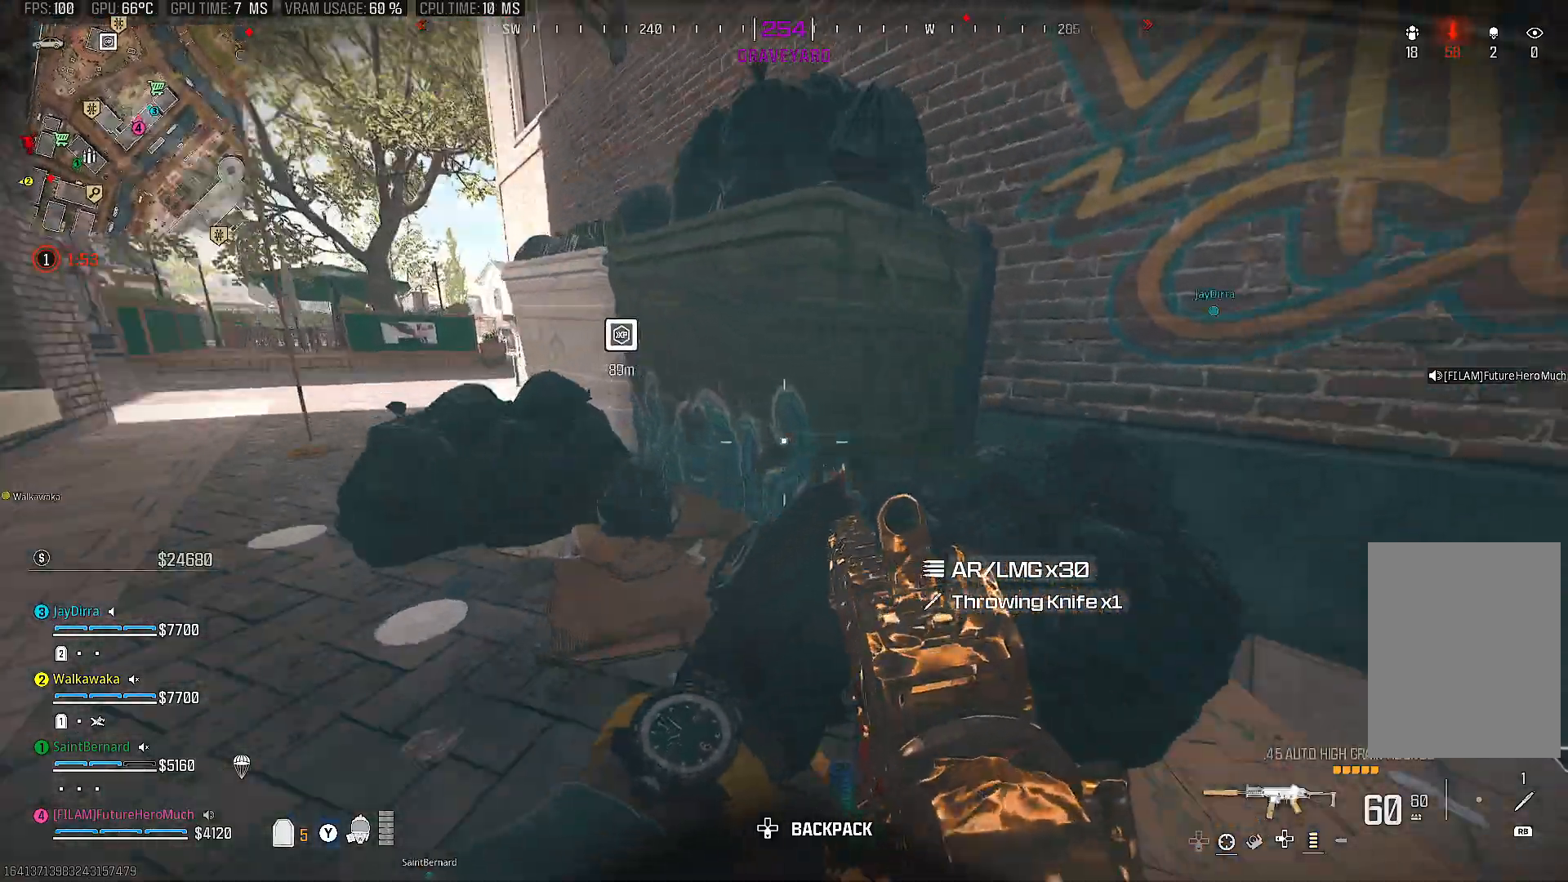
{"buttons": [], "left_stick": "up", "right_stick": "left", "events": [[250, "right_stick", "center"], [317, "left_stick", "up-right"], [350, "right_stick", "left"], [433, "left_stick", "up"]]}
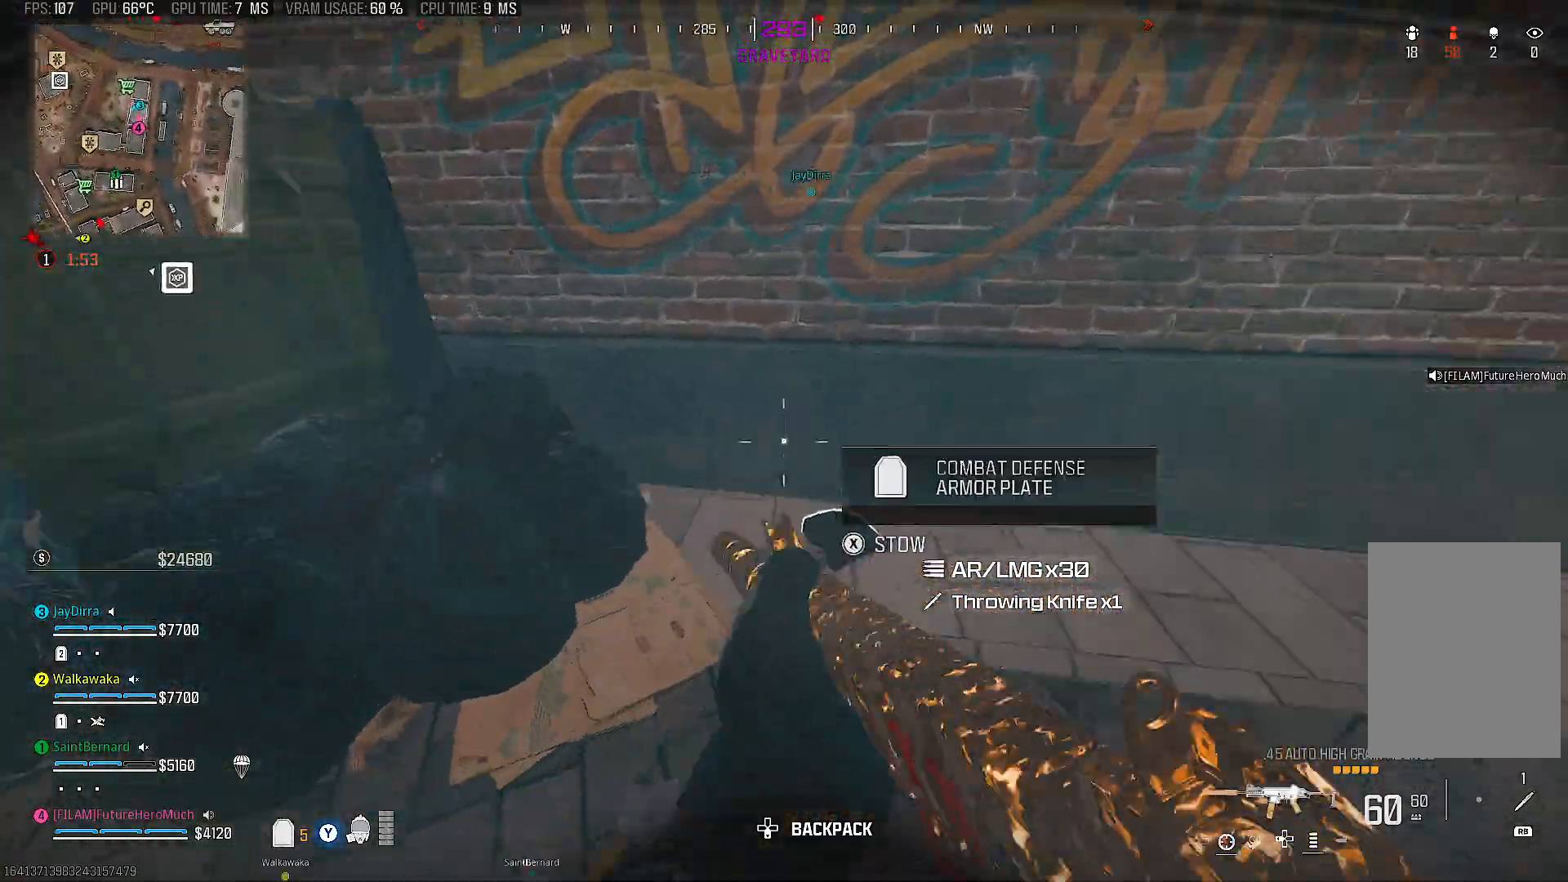
{"buttons": [], "left_stick": "up-left", "right_stick": "center", "events": [[100, "left_stick", "right"], [150, "left_stick", "down-right"], [217, "right_stick", "up-left"], [283, "left_stick", "center"], [333, "left_stick", "up"], [333, "right_stick", "up"], [433, "left_stick", "up-left"], [433, "right_stick", "center"]]}
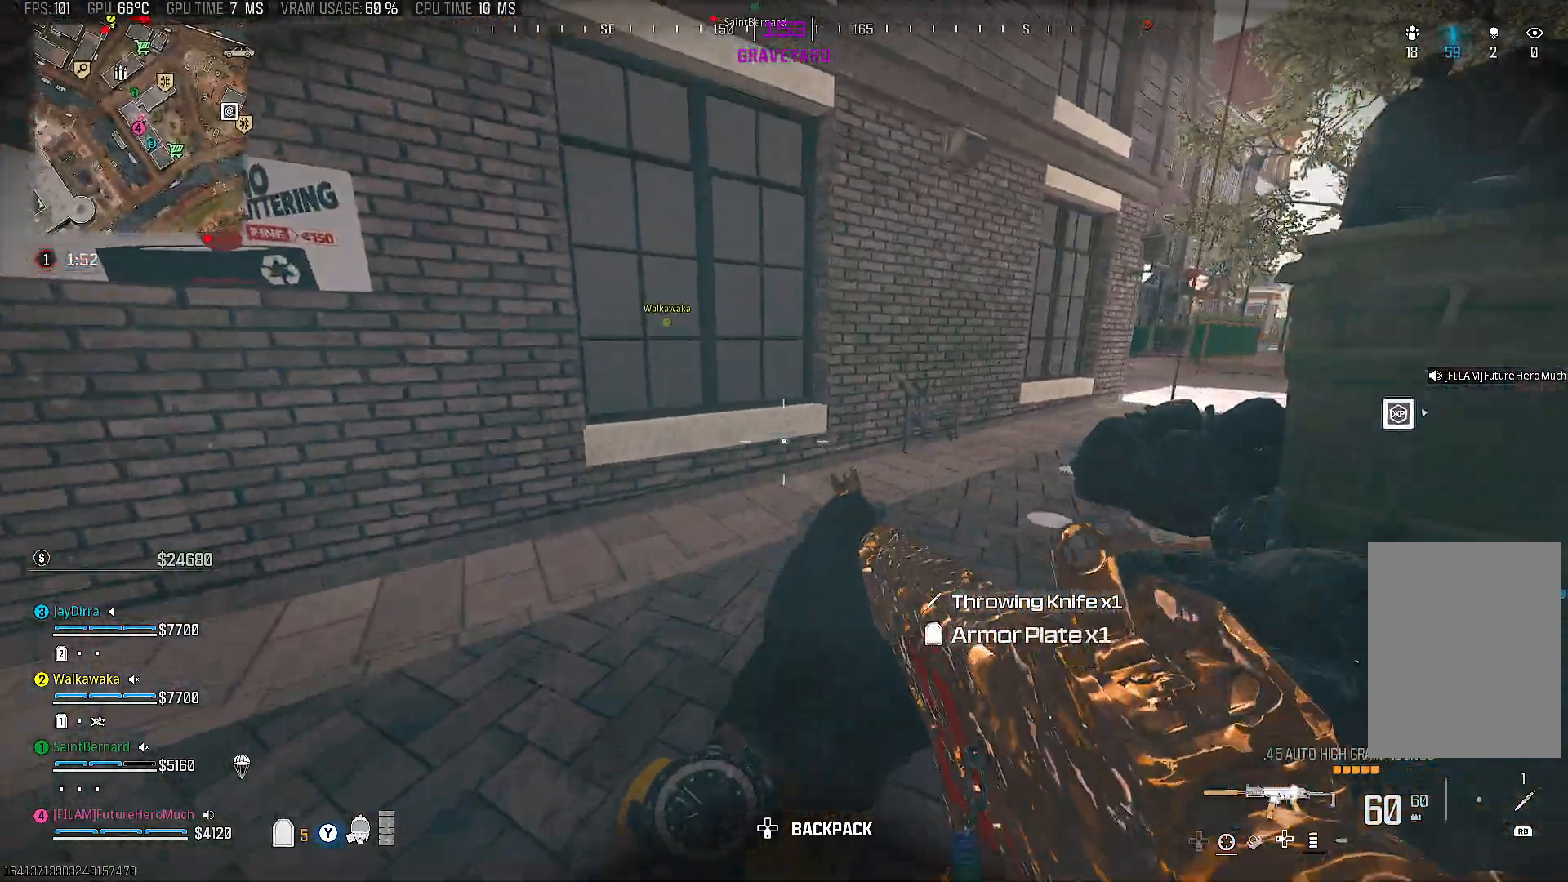
{"buttons": [], "left_stick": "up", "right_stick": "center", "events": [[33, "left_stick", "left"], [83, "right_stick", "right"], [317, "left_stick", "up-left"], [433, "right_stick", "center"], [467, "left_stick", "up"]]}
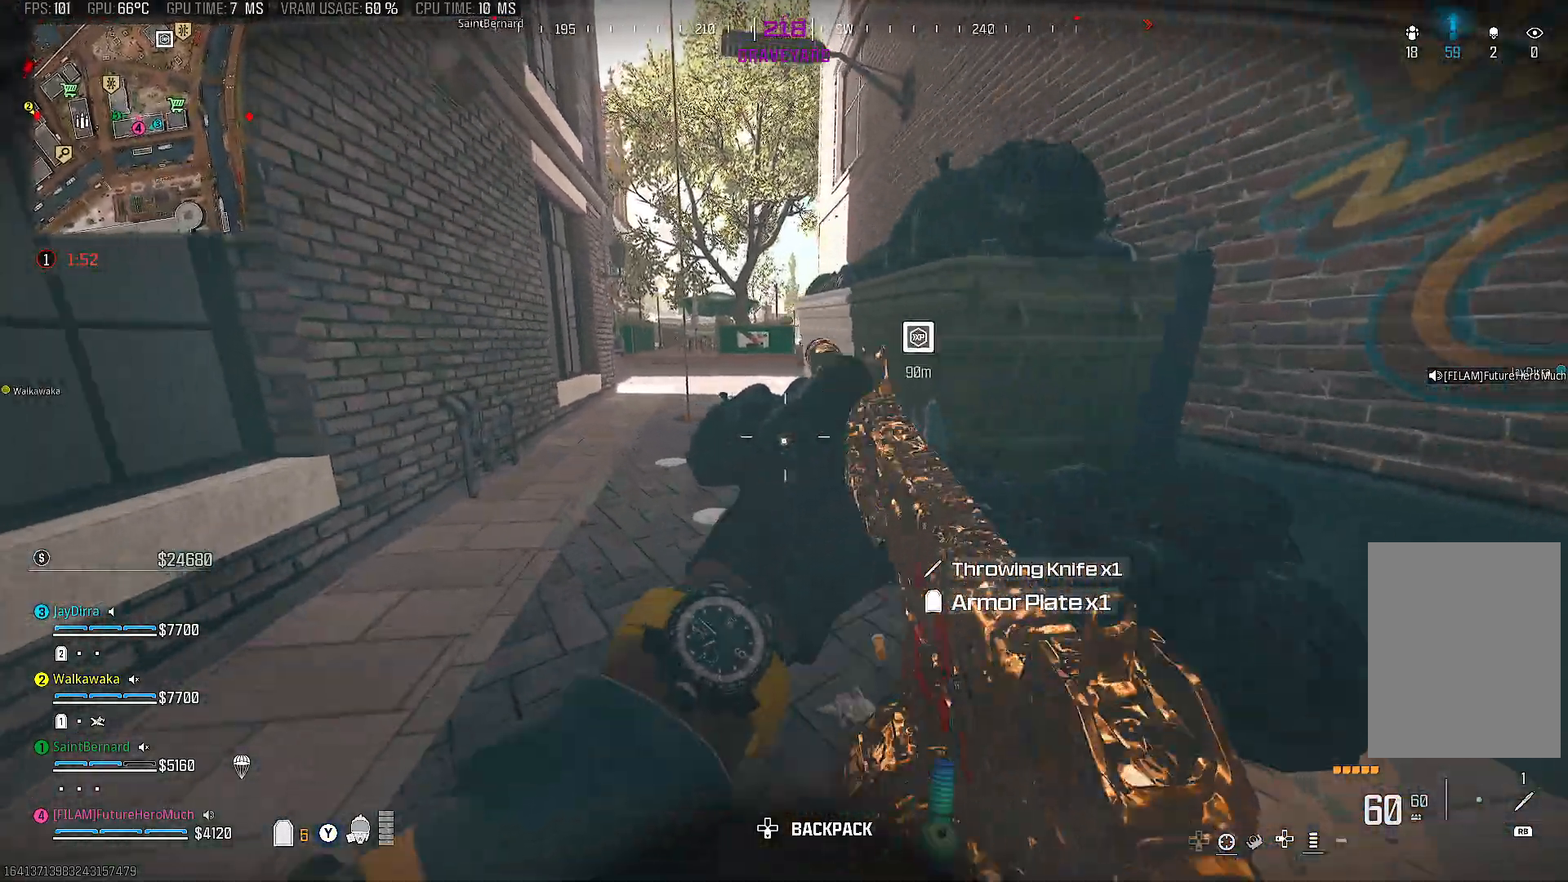
{"buttons": [], "left_stick": "up-left", "right_stick": "center", "events": [[17, "right_stick", "right"], [83, "left_stick", "up-left"], [167, "right_stick", "center"]]}
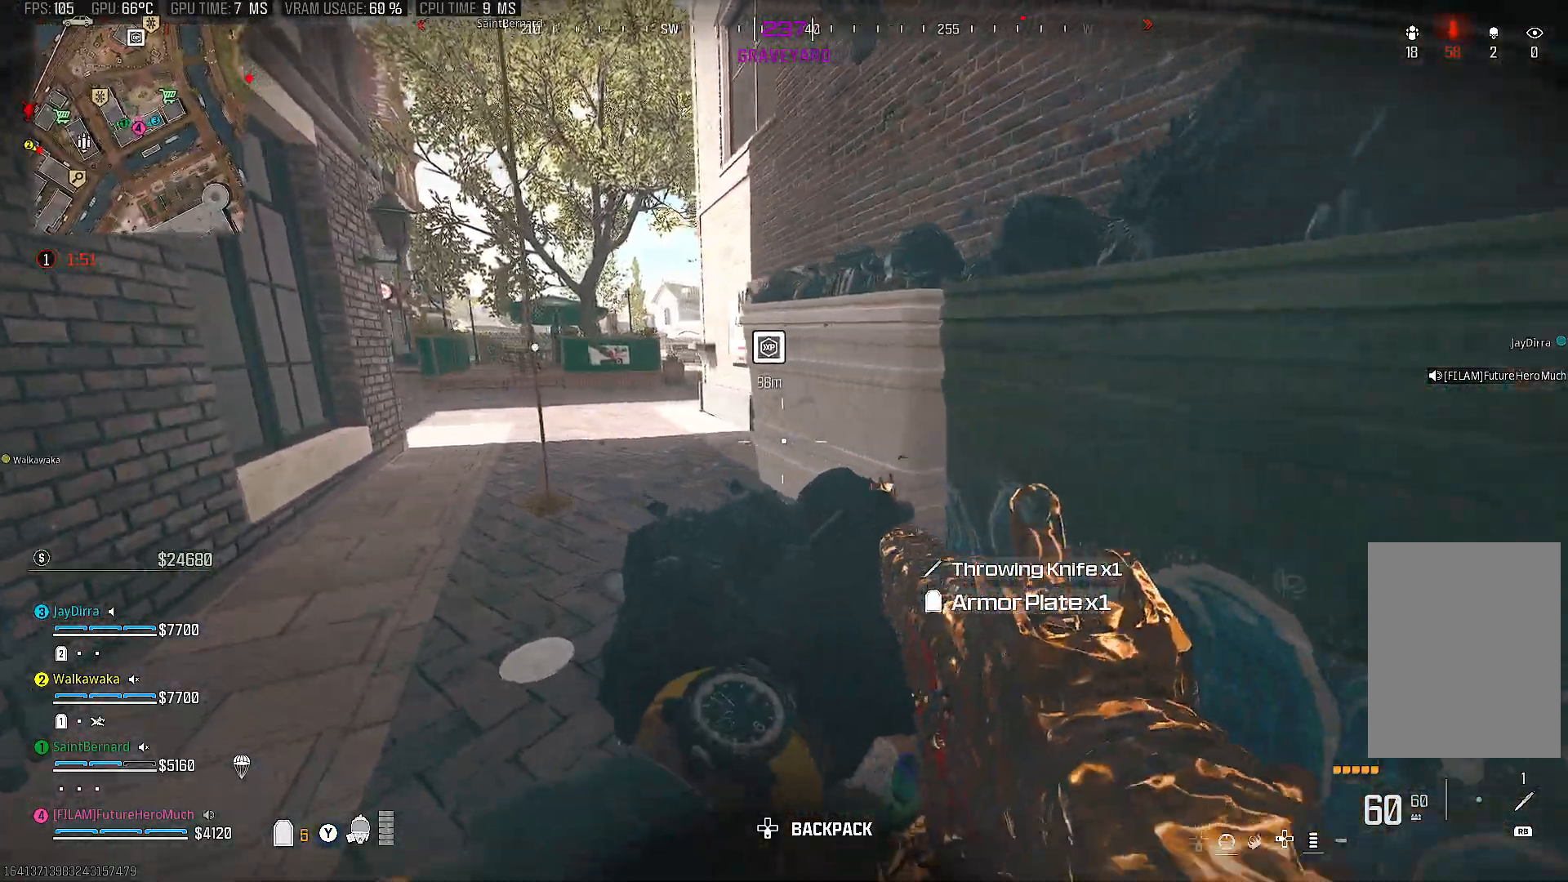
{"buttons": [], "left_stick": "up-left", "right_stick": "center", "events": []}
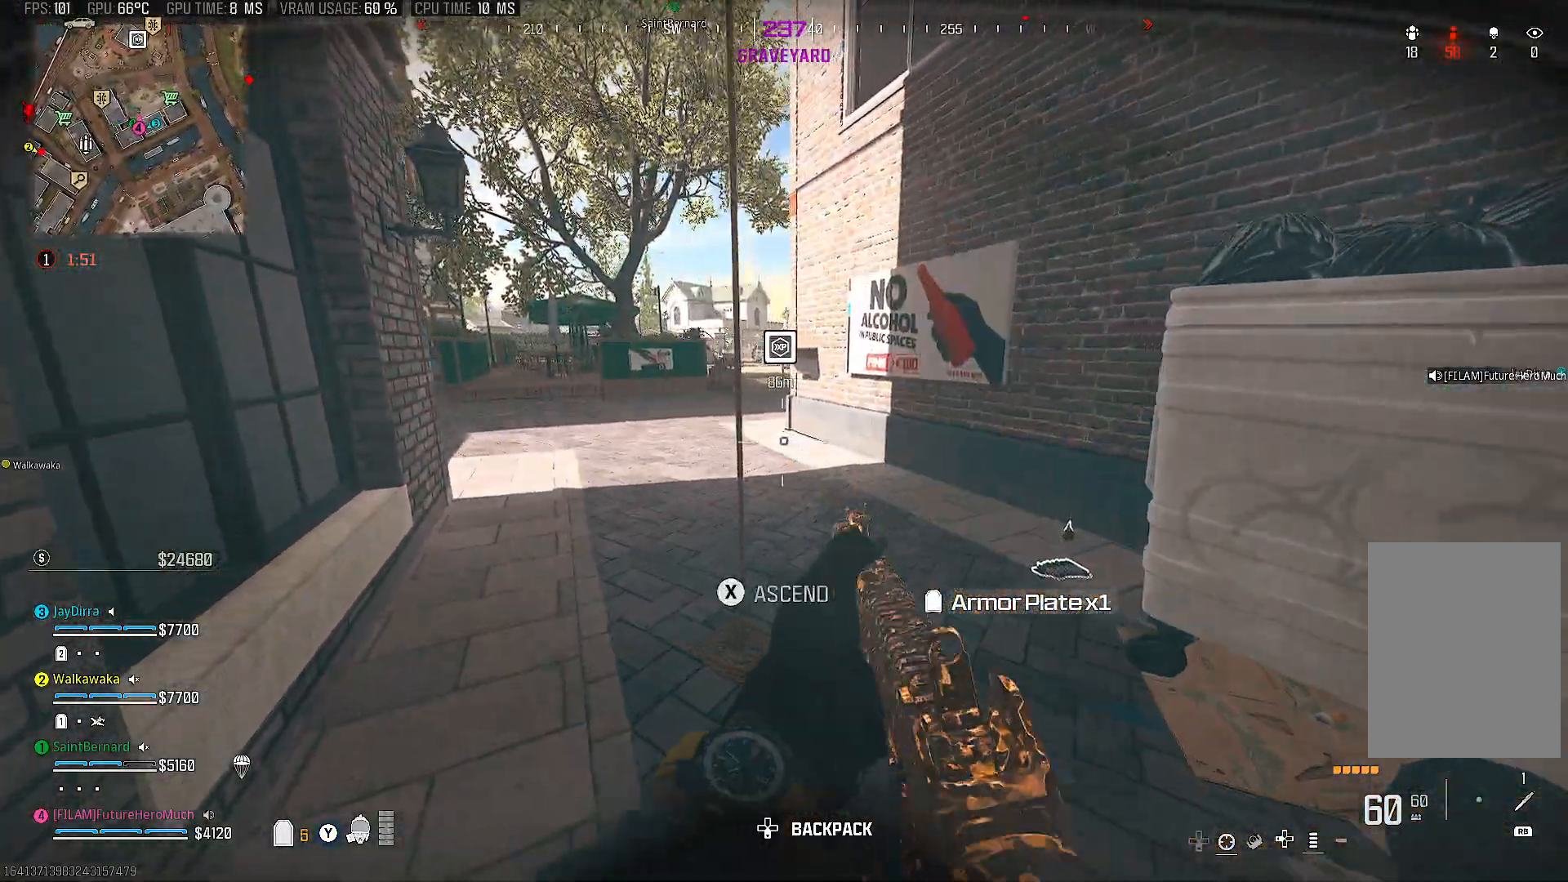
{"buttons": [], "left_stick": "left", "right_stick": "center", "events": [[17, "left_stick", "up"], [183, "left_stick", "center"], [483, "left_stick", "left"]]}
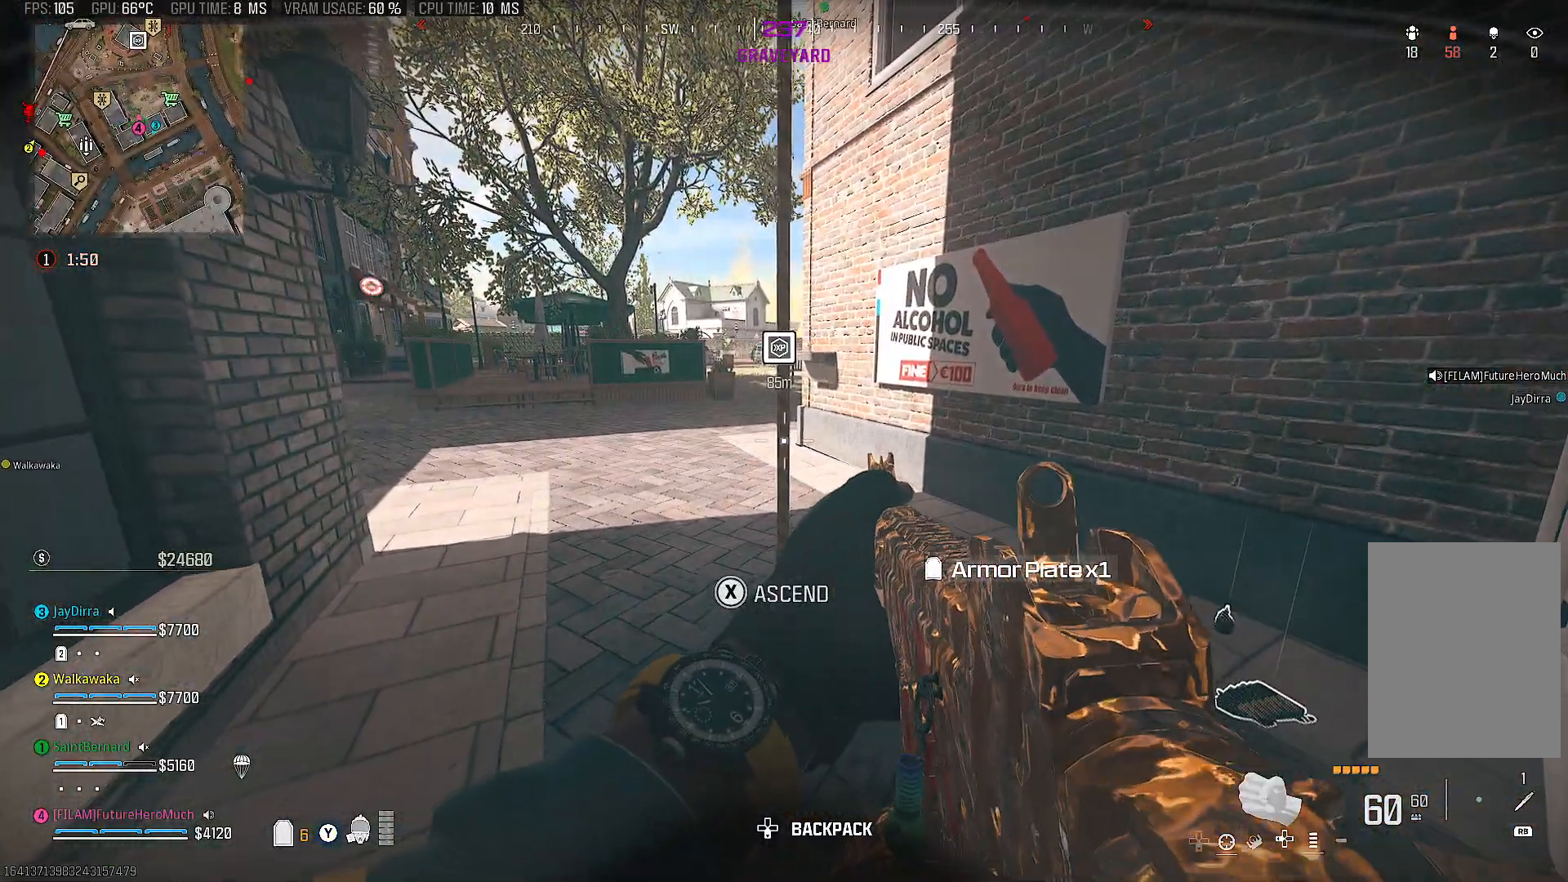
{"buttons": [], "left_stick": "center", "right_stick": "center", "events": [[167, "left_stick", "center"]]}
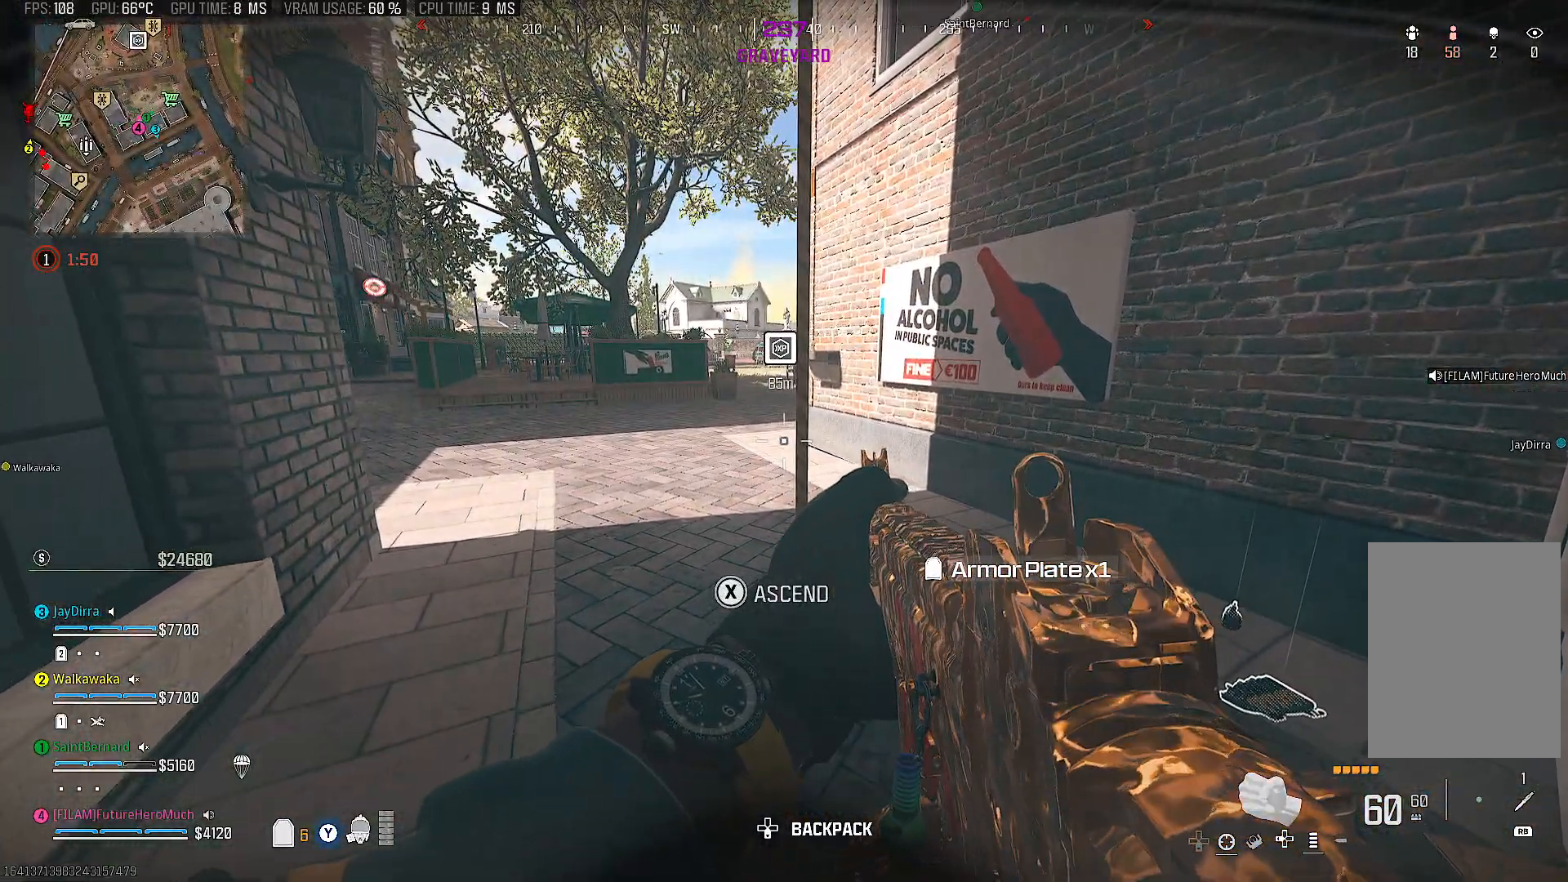
{"buttons": [], "left_stick": "center", "right_stick": "center", "events": []}
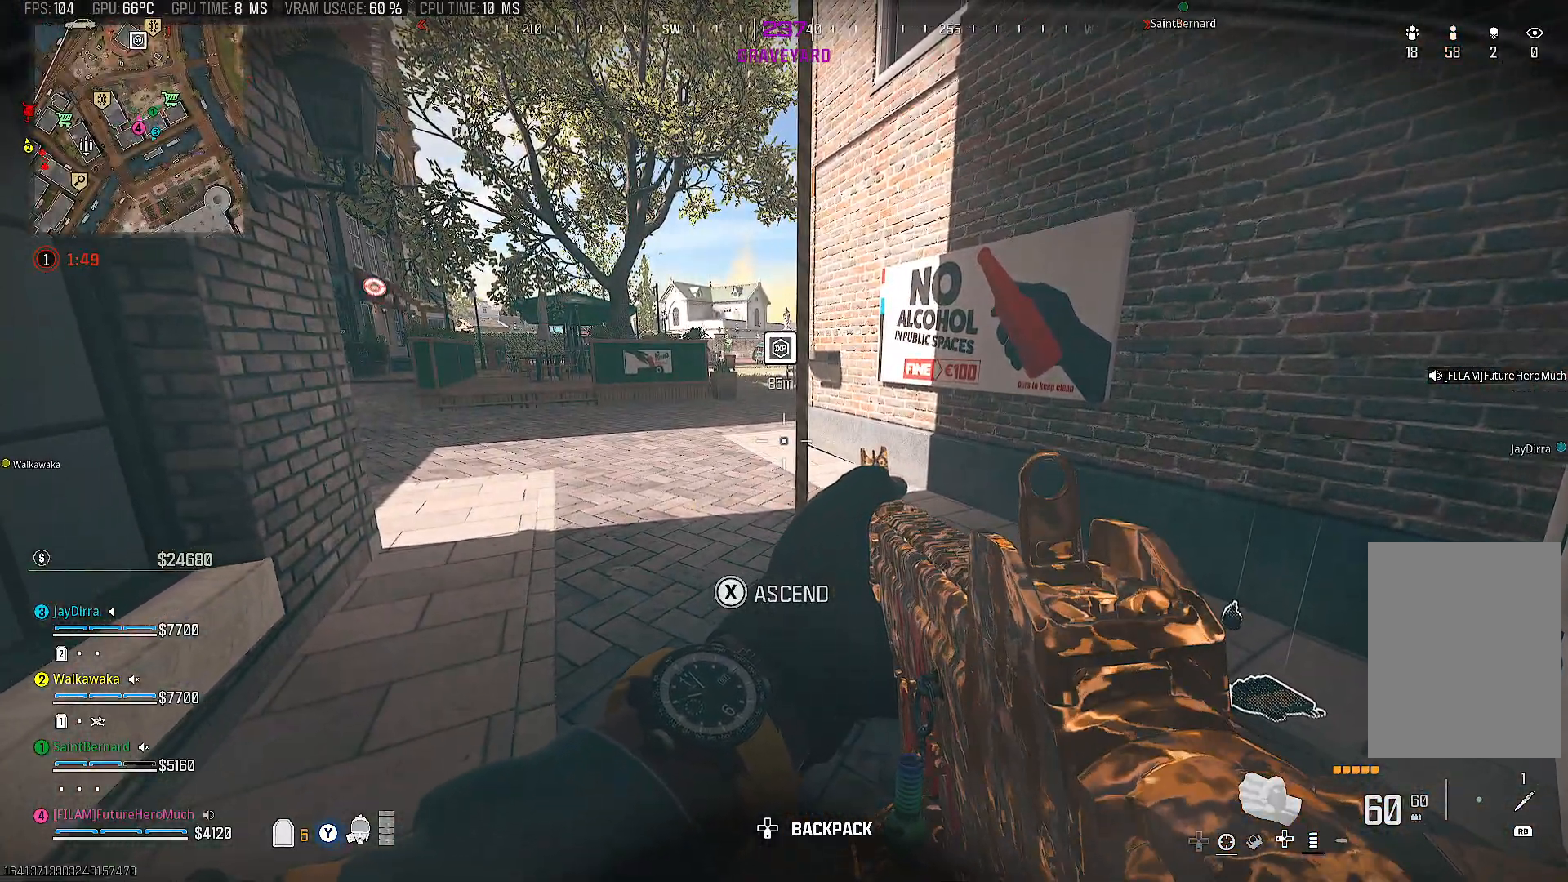
{"buttons": [], "left_stick": "up", "right_stick": "center", "events": [[367, "left_stick", "up"]]}
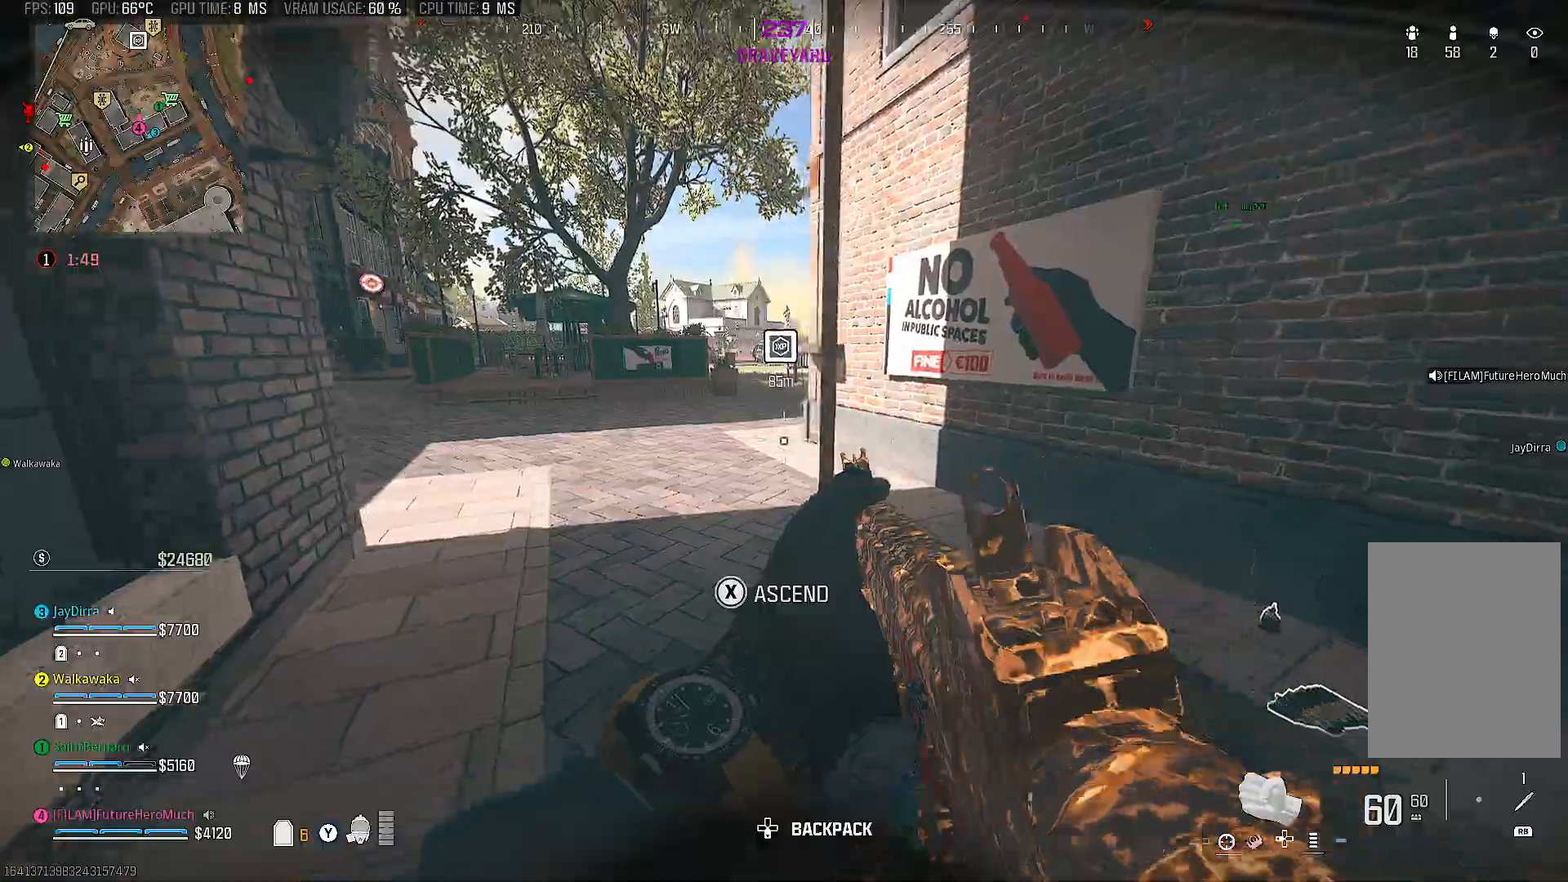
{"buttons": [], "left_stick": "up", "right_stick": "center", "events": [[300, "TRIANGLE", "down"], [450, "TRIANGLE", "up"]]}
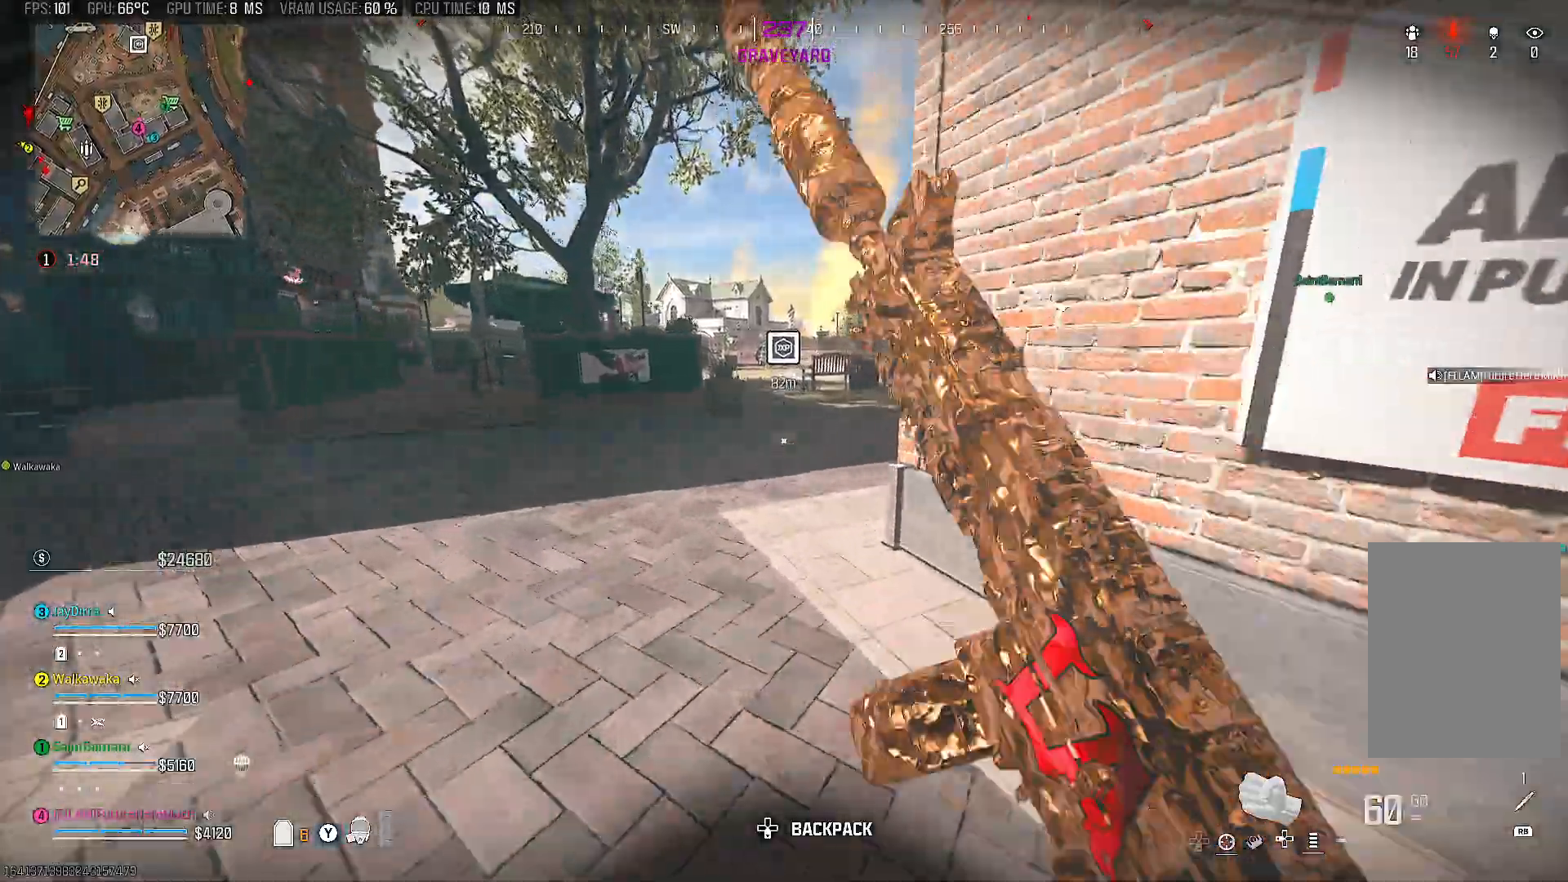
{"buttons": ["TRIANGLE"], "left_stick": "up", "right_stick": "center", "events": [[217, "TRIANGLE", "down"], [317, "TRIANGLE", "up"], [417, "TRIANGLE", "down"]]}
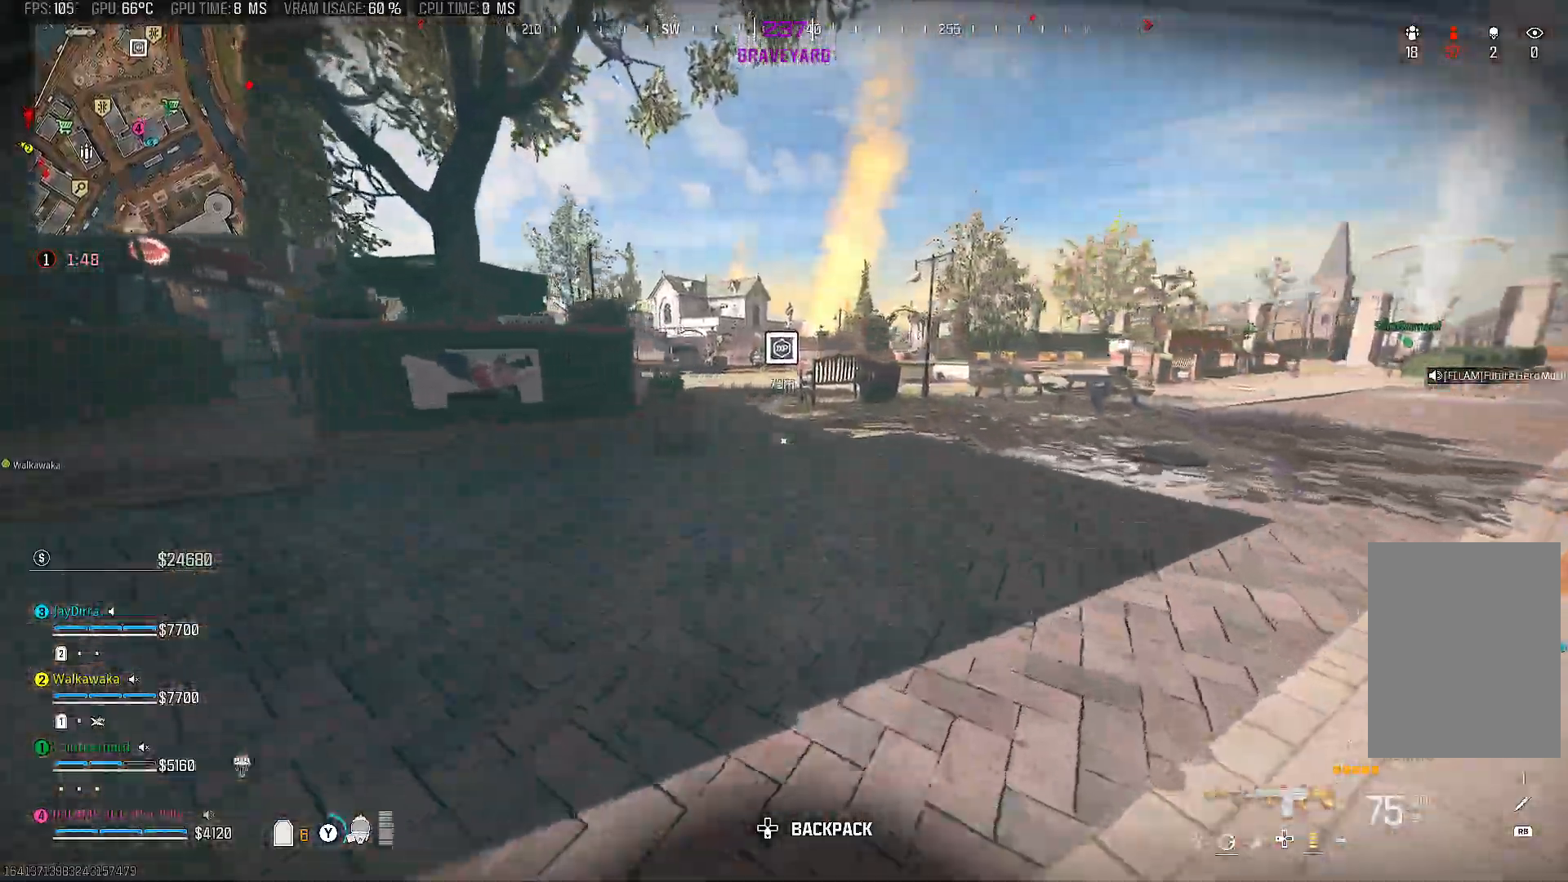
{"buttons": [], "left_stick": "up", "right_stick": "center", "events": [[17, "TRIANGLE", "up"], [117, "TRIANGLE", "down"], [217, "TRIANGLE", "up"], [317, "TRIANGLE", "down"], [417, "TRIANGLE", "up"]]}
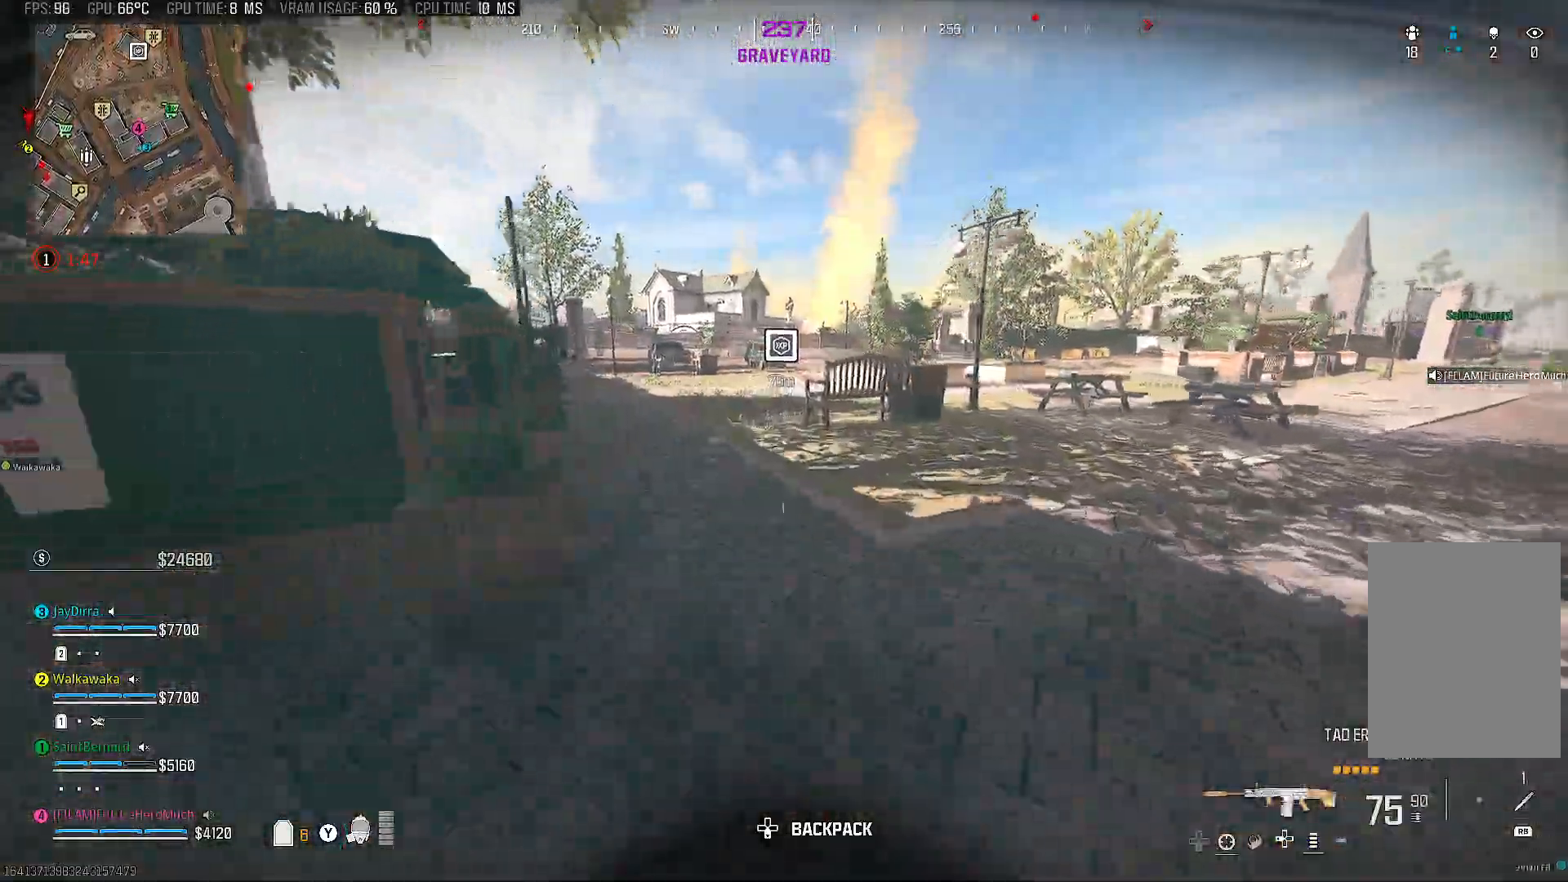
{"buttons": [], "left_stick": "up", "right_stick": "center", "events": [[17, "TRIANGLE", "down"], [100, "TRIANGLE", "up"], [183, "TRIANGLE", "down"], [283, "TRIANGLE", "up"], [383, "TRIANGLE", "down"], [483, "TRIANGLE", "up"]]}
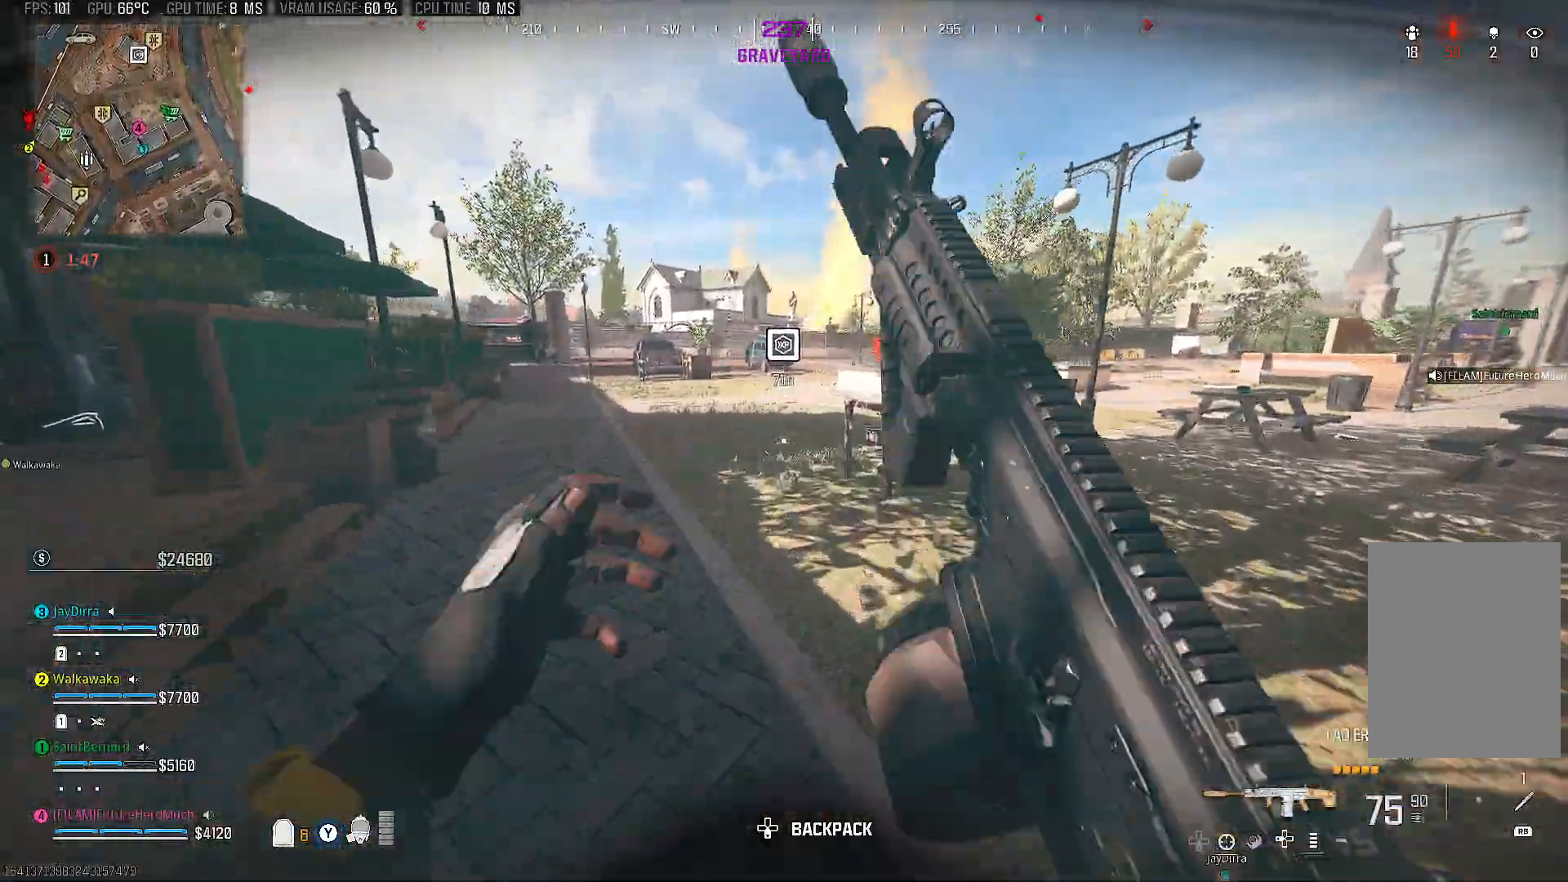
{"buttons": ["TRIANGLE"], "left_stick": "up", "right_stick": "center", "events": [[67, "TRIANGLE", "down"], [167, "TRIANGLE", "up"], [283, "TRIANGLE", "down"], [367, "TRIANGLE", "up"], [467, "TRIANGLE", "down"]]}
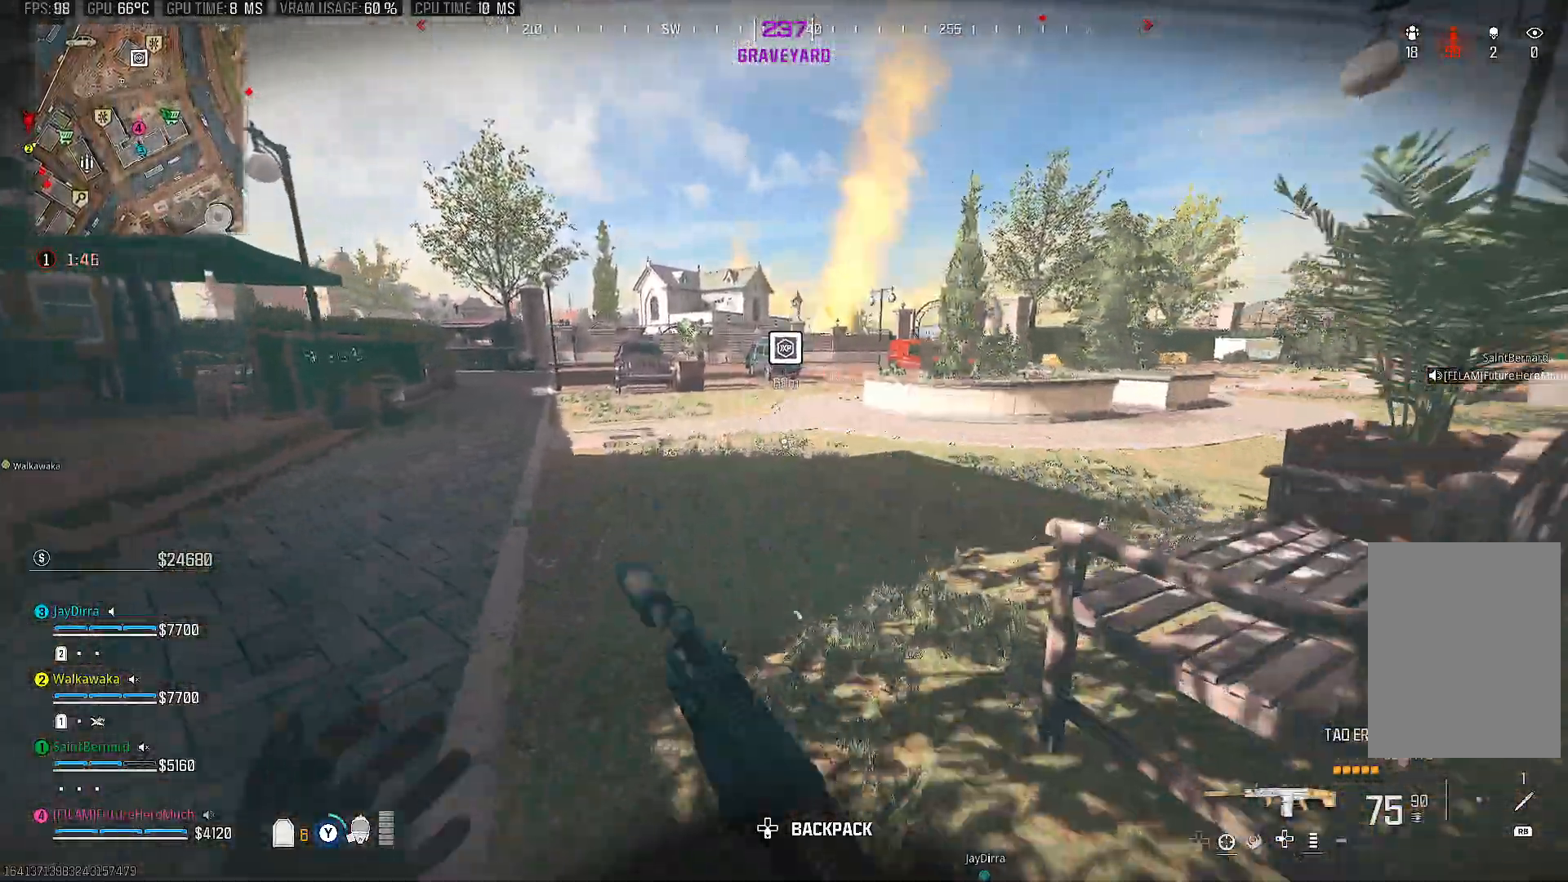
{"buttons": [], "left_stick": "up", "right_stick": "center", "events": [[67, "TRIANGLE", "up"], [150, "CIRCLE", "down"], [167, "TRIANGLE", "down"], [250, "TRIANGLE", "up"], [267, "CIRCLE", "up"], [350, "TRIANGLE", "down"], [367, "CIRCLE", "down"], [467, "CIRCLE", "up"], [467, "TRIANGLE", "up"]]}
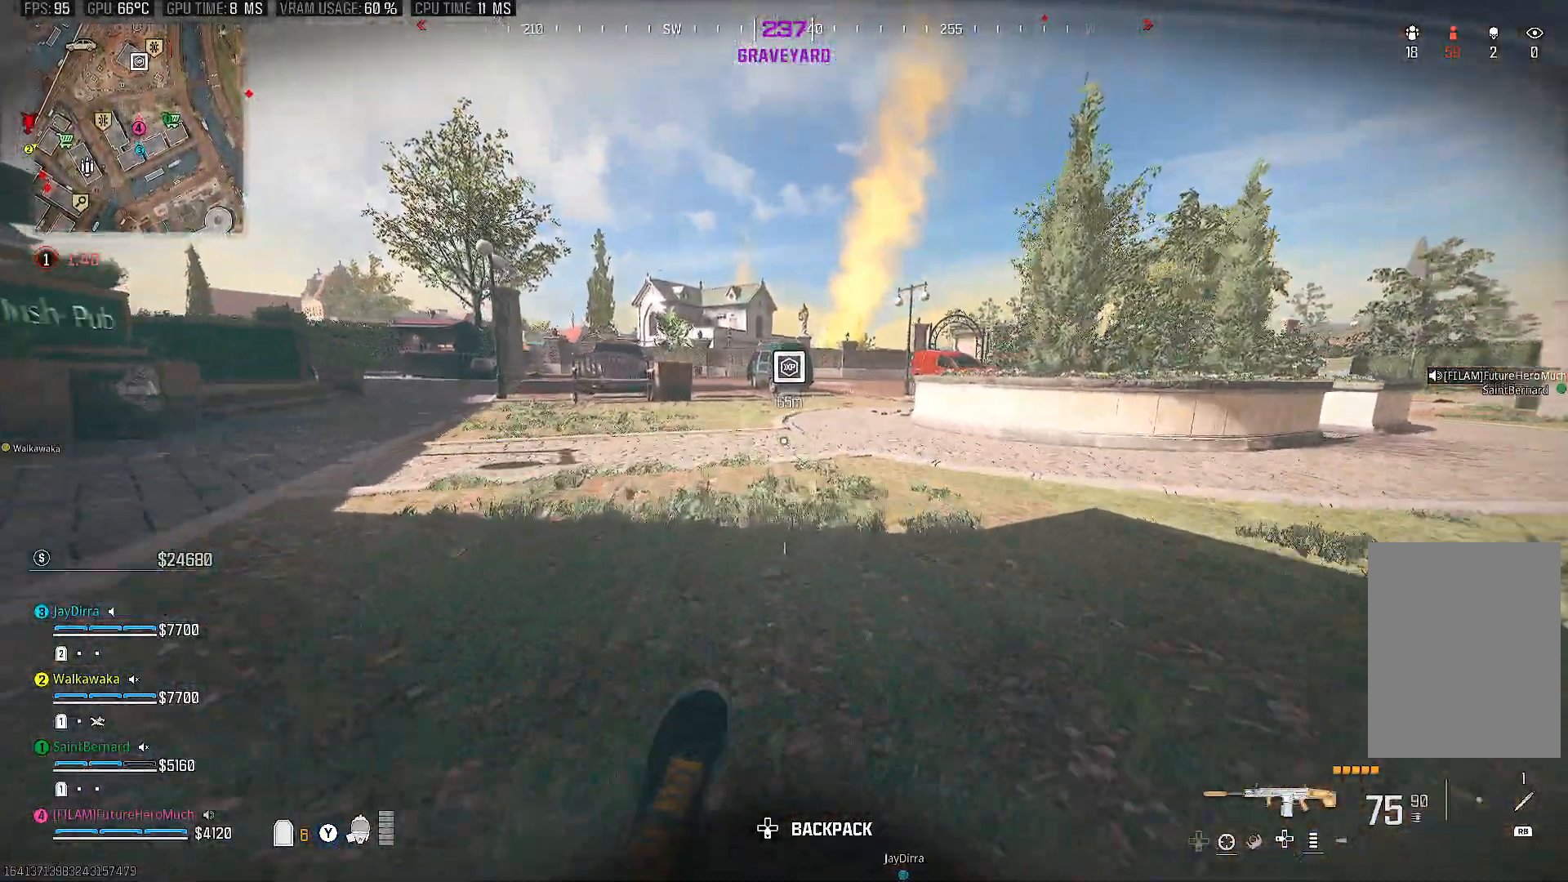
{"buttons": ["CIRCLE", "TRIANGLE"], "left_stick": "up", "right_stick": "center", "events": [[33, "CIRCLE", "down"], [33, "TRIANGLE", "down"], [133, "CIRCLE", "up"], [150, "TRIANGLE", "up"], [233, "TRIANGLE", "down"], [250, "CIRCLE", "down"], [333, "CIRCLE", "up"], [333, "TRIANGLE", "up"], [433, "TRIANGLE", "down"], [483, "CIRCLE", "down"]]}